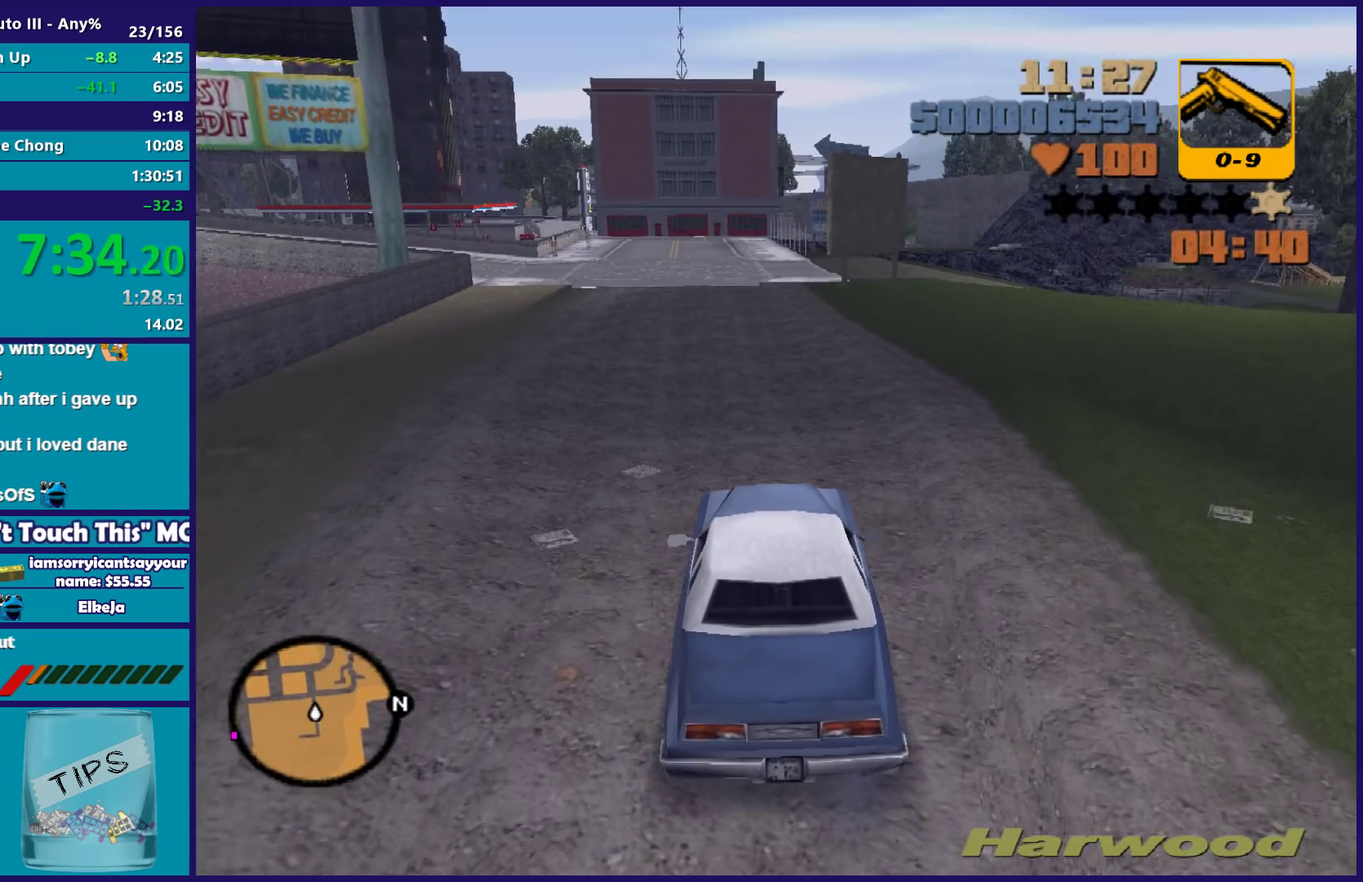
Gameplay with a controller (Xbox layout); each line is a JSON object with the inputs held at the frame after it. "events" lists button and stick changes between this image and that frame as [ms after this image, input, new state], when the widget could be followed in between. Not read: START.
{"buttons": ["R2"], "left_stick": "left", "right_stick": "center", "events": [[133, "left_stick", "left"], [233, "left_stick", "center"], [450, "left_stick", "left"]]}
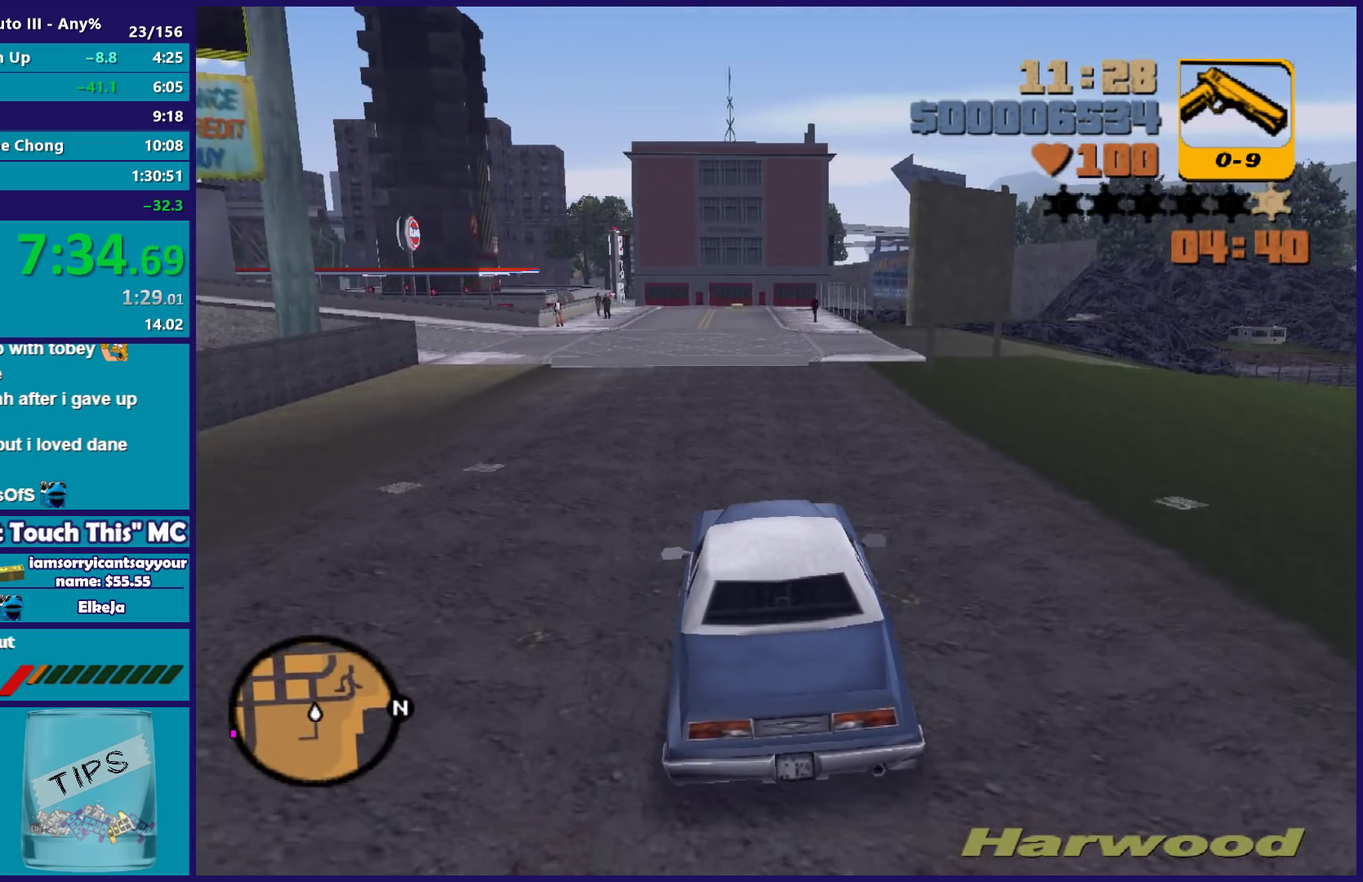
{"buttons": [], "left_stick": "left", "right_stick": "center", "events": [[67, "left_stick", "center"], [167, "L2", "down"], [183, "left_stick", "left"], [283, "R2", "up"], [283, "left_stick", "center"], [300, "L2", "up"], [383, "left_stick", "left"], [400, "L2", "down"], [467, "L2", "up"]]}
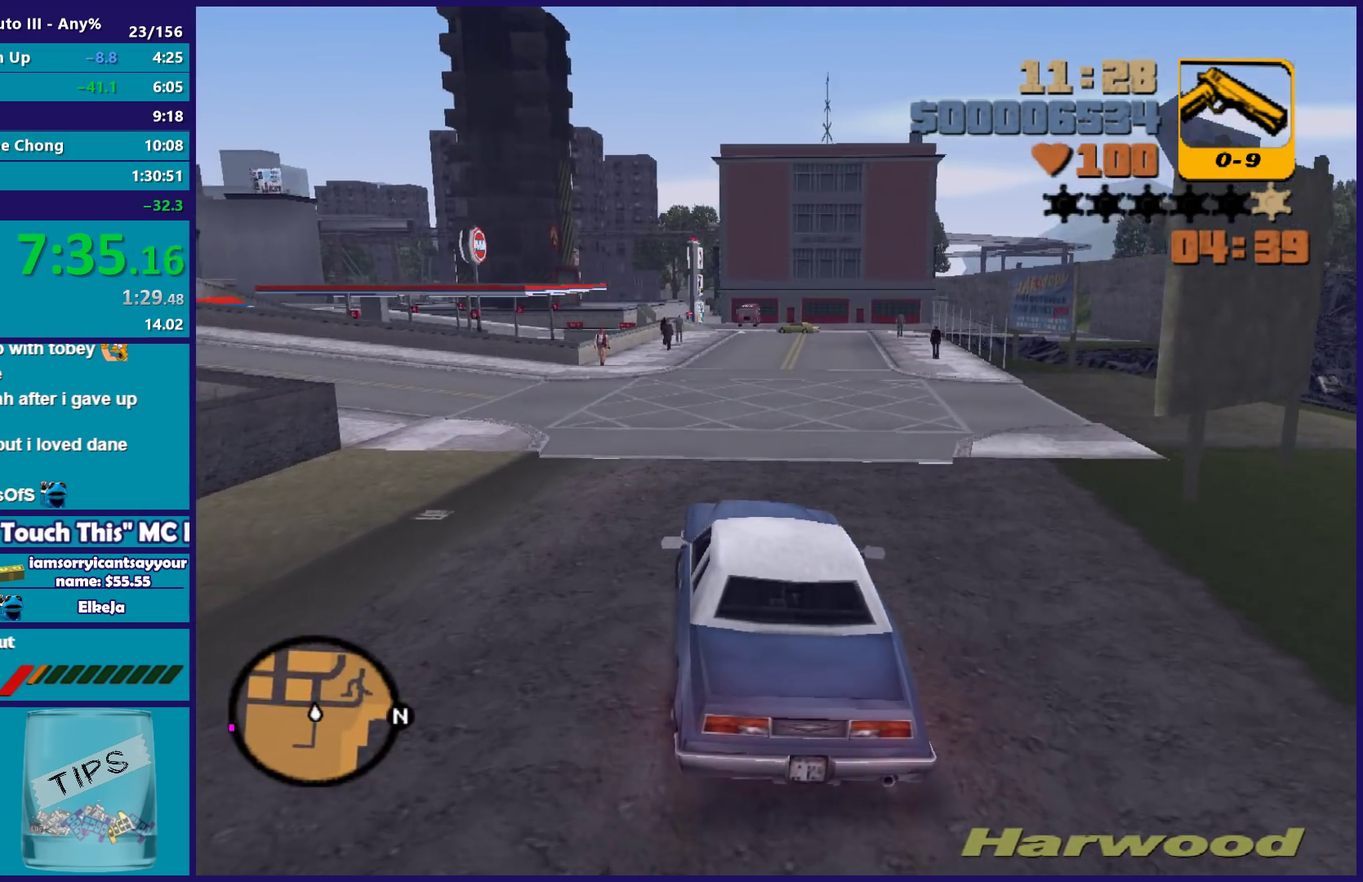
{"buttons": ["A"], "left_stick": "left", "right_stick": "center", "events": [[67, "A", "down"]]}
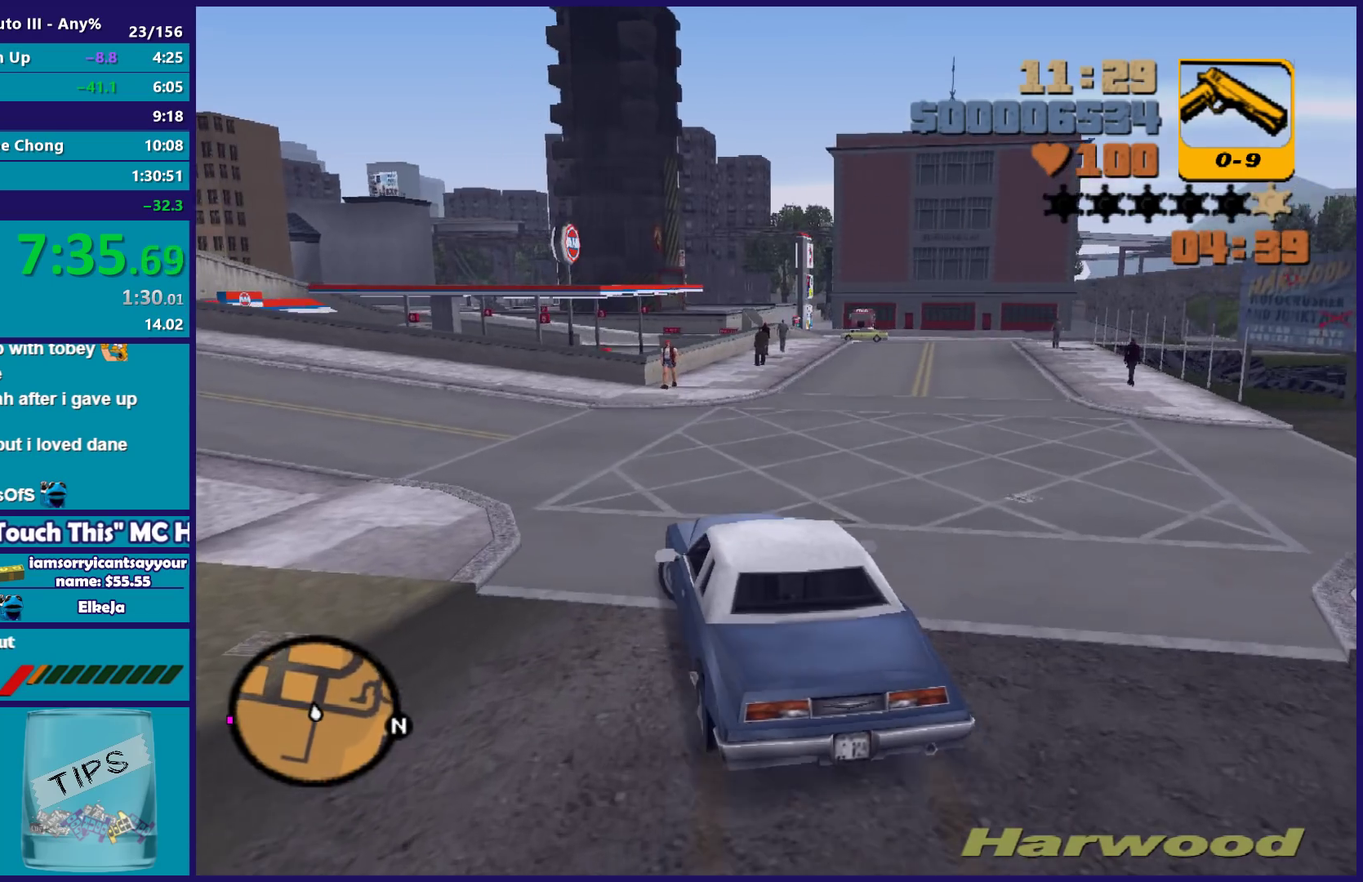
{"buttons": ["R2"], "left_stick": "left", "right_stick": "center", "events": [[83, "A", "up"], [150, "R2", "down"], [200, "left_stick", "center"], [350, "left_stick", "left"]]}
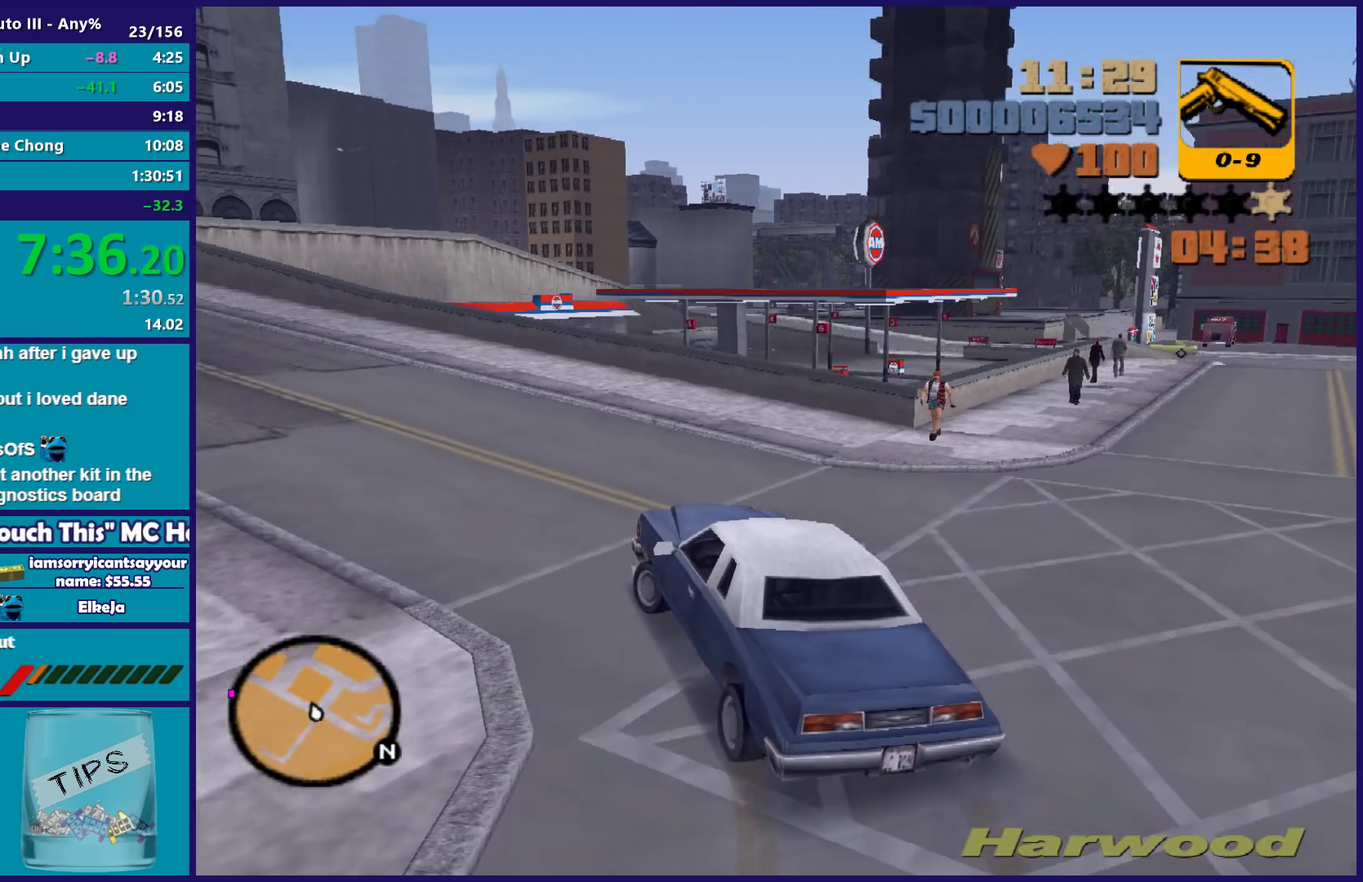
{"buttons": ["R2"], "left_stick": "left", "right_stick": "center", "events": [[133, "left_stick", "center"], [400, "left_stick", "left"]]}
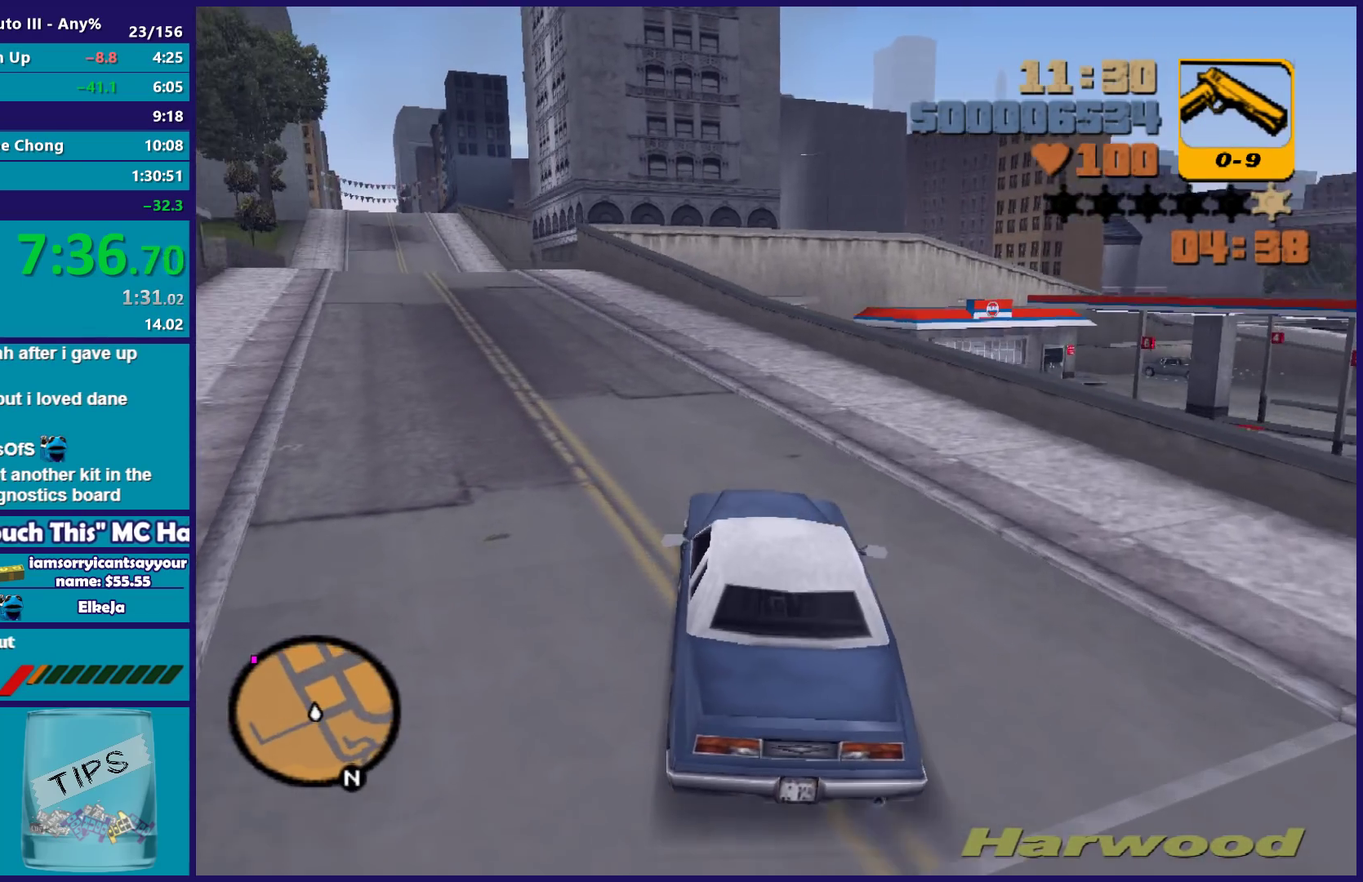
{"buttons": ["R2"], "left_stick": "center", "right_stick": "center", "events": [[167, "left_stick", "center"], [317, "left_stick", "left"], [433, "left_stick", "center"]]}
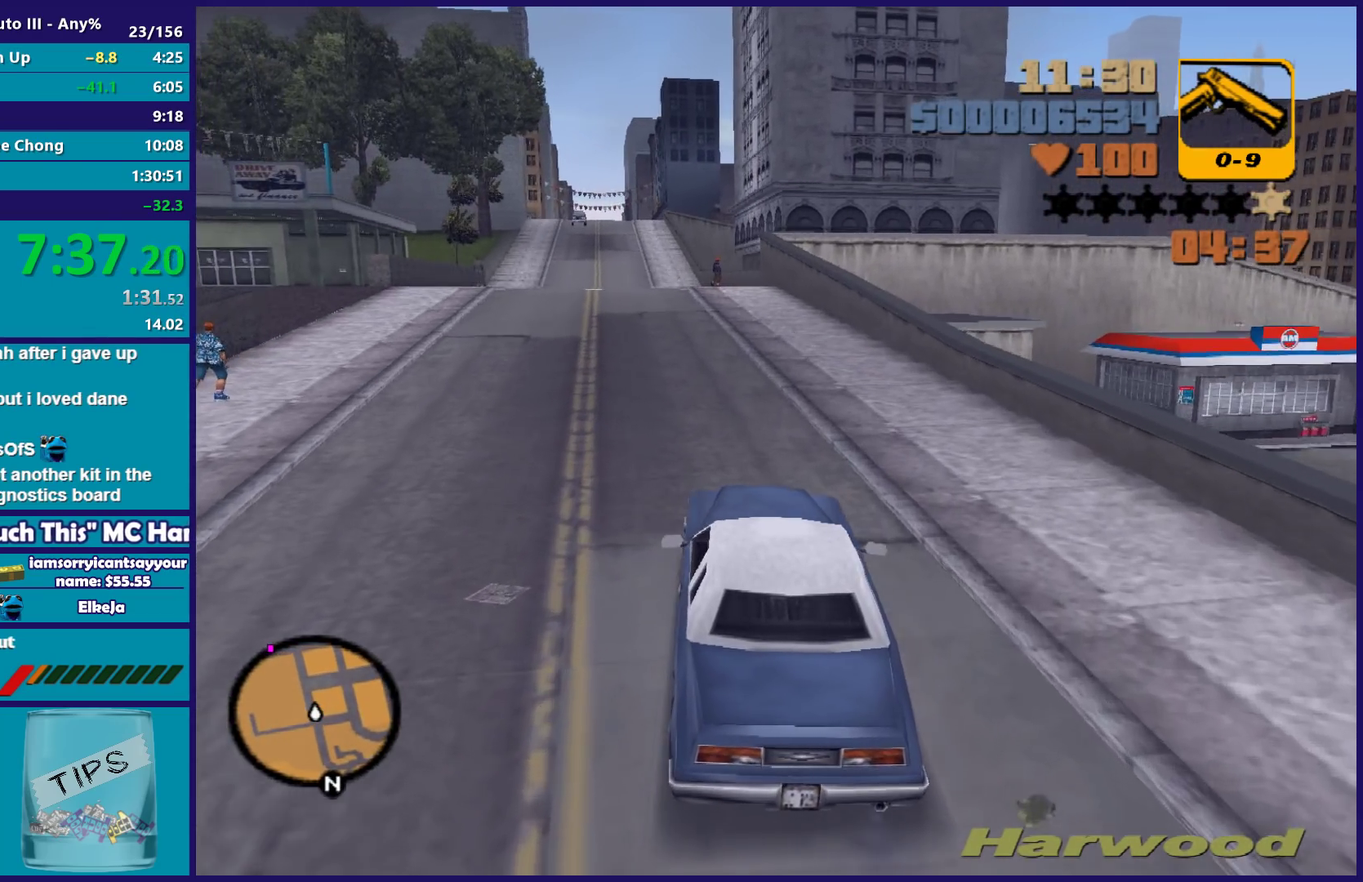
{"buttons": ["R2"], "left_stick": "left", "right_stick": "center", "events": [[100, "left_stick", "left"], [233, "left_stick", "center"], [450, "left_stick", "left"]]}
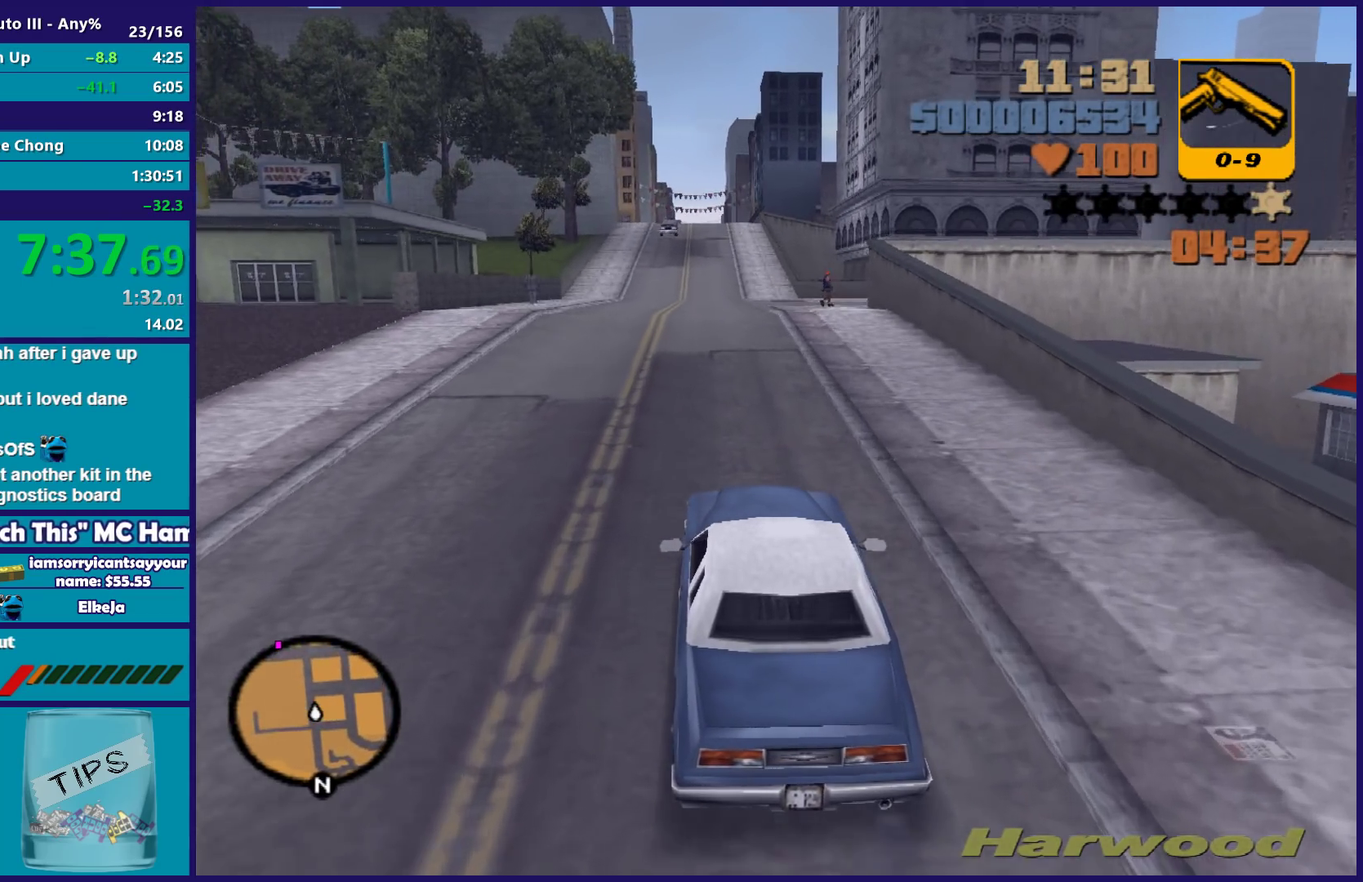
{"buttons": ["R2"], "left_stick": "right", "right_stick": "center", "events": [[33, "left_stick", "up-left"], [83, "left_stick", "center"], [483, "left_stick", "right"]]}
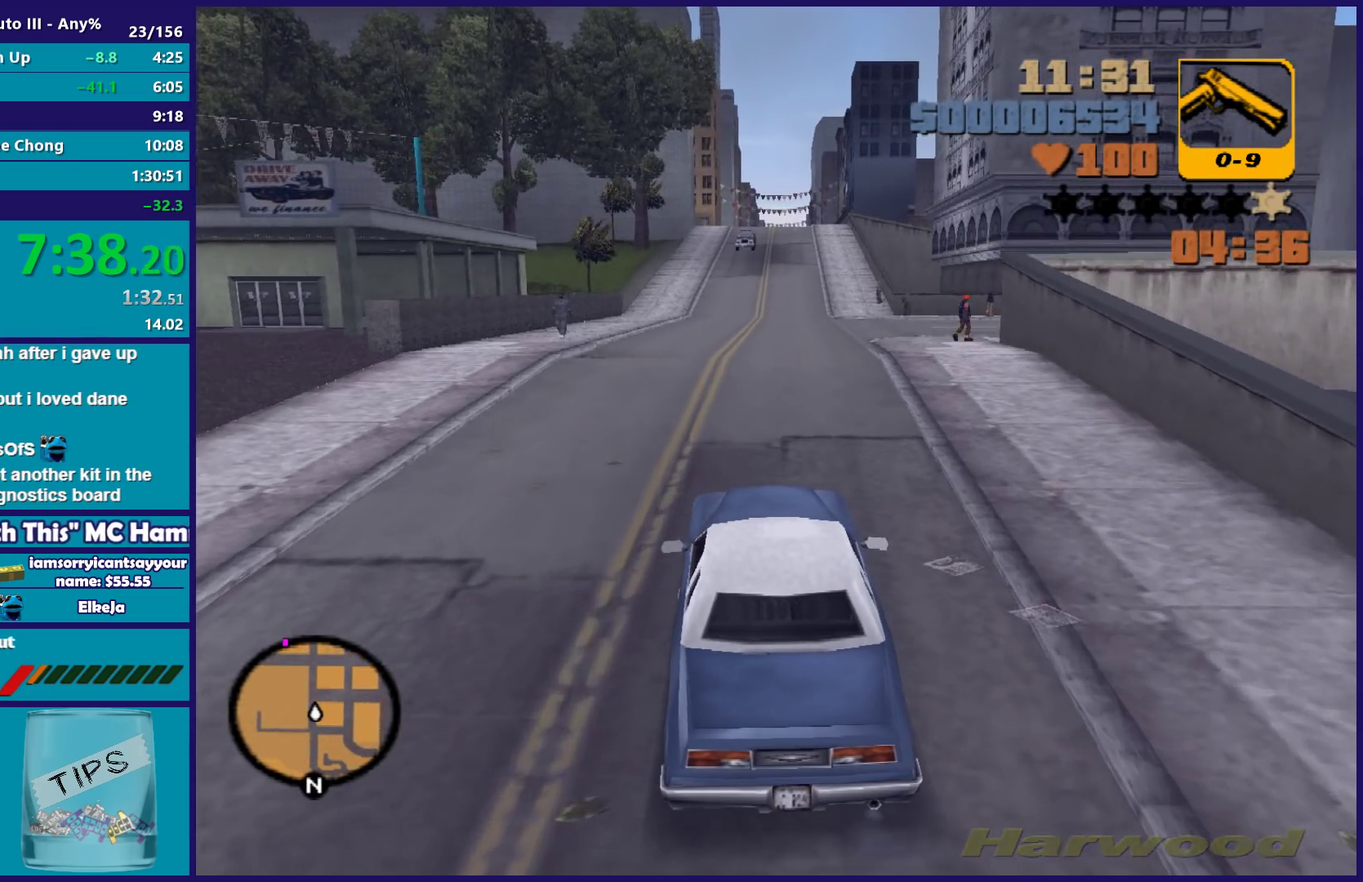
{"buttons": ["R2"], "left_stick": "center", "right_stick": "center", "events": [[50, "left_stick", "center"], [350, "left_stick", "right"], [450, "left_stick", "center"]]}
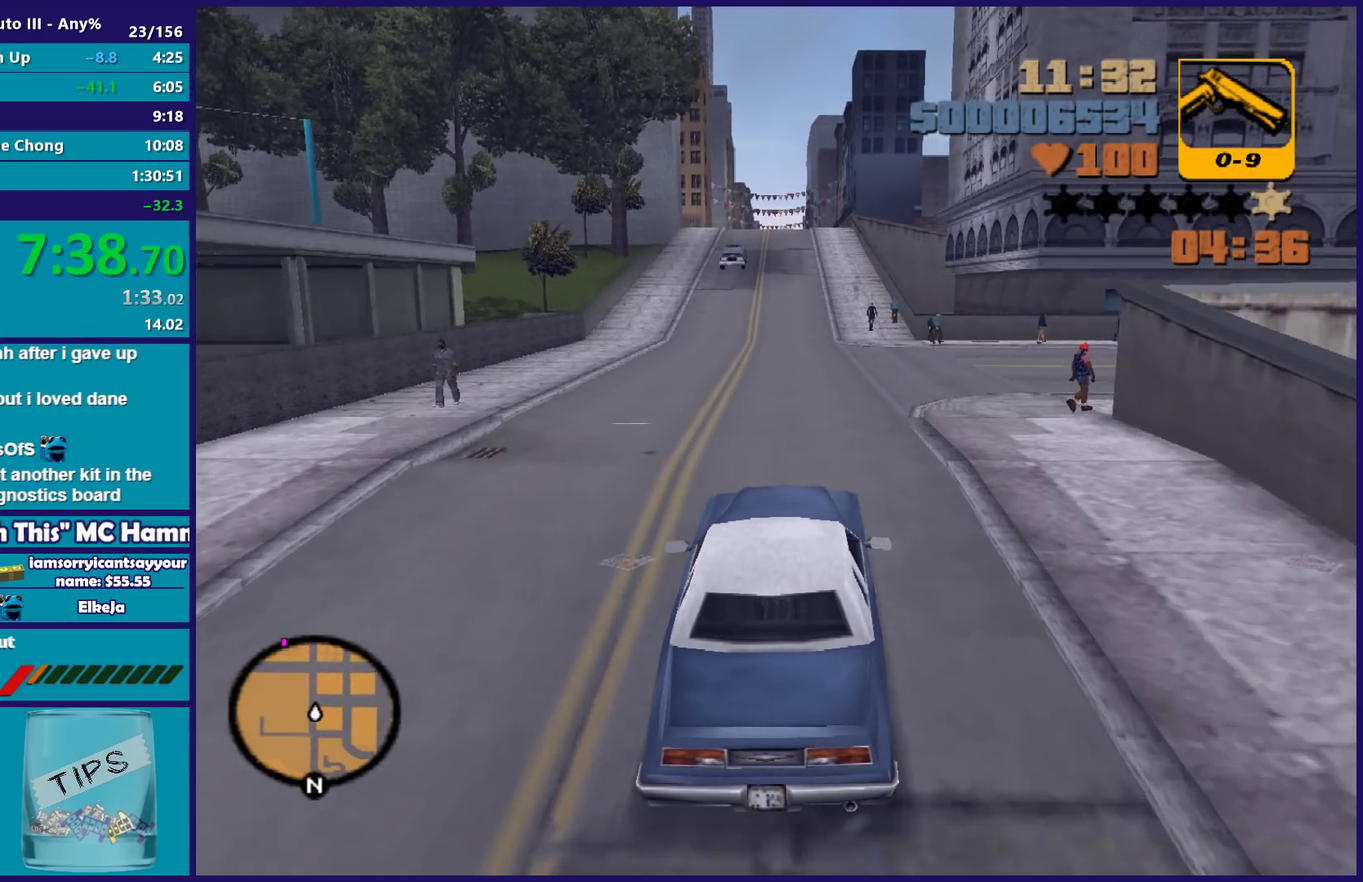
{"buttons": ["R2"], "left_stick": "center", "right_stick": "center", "events": []}
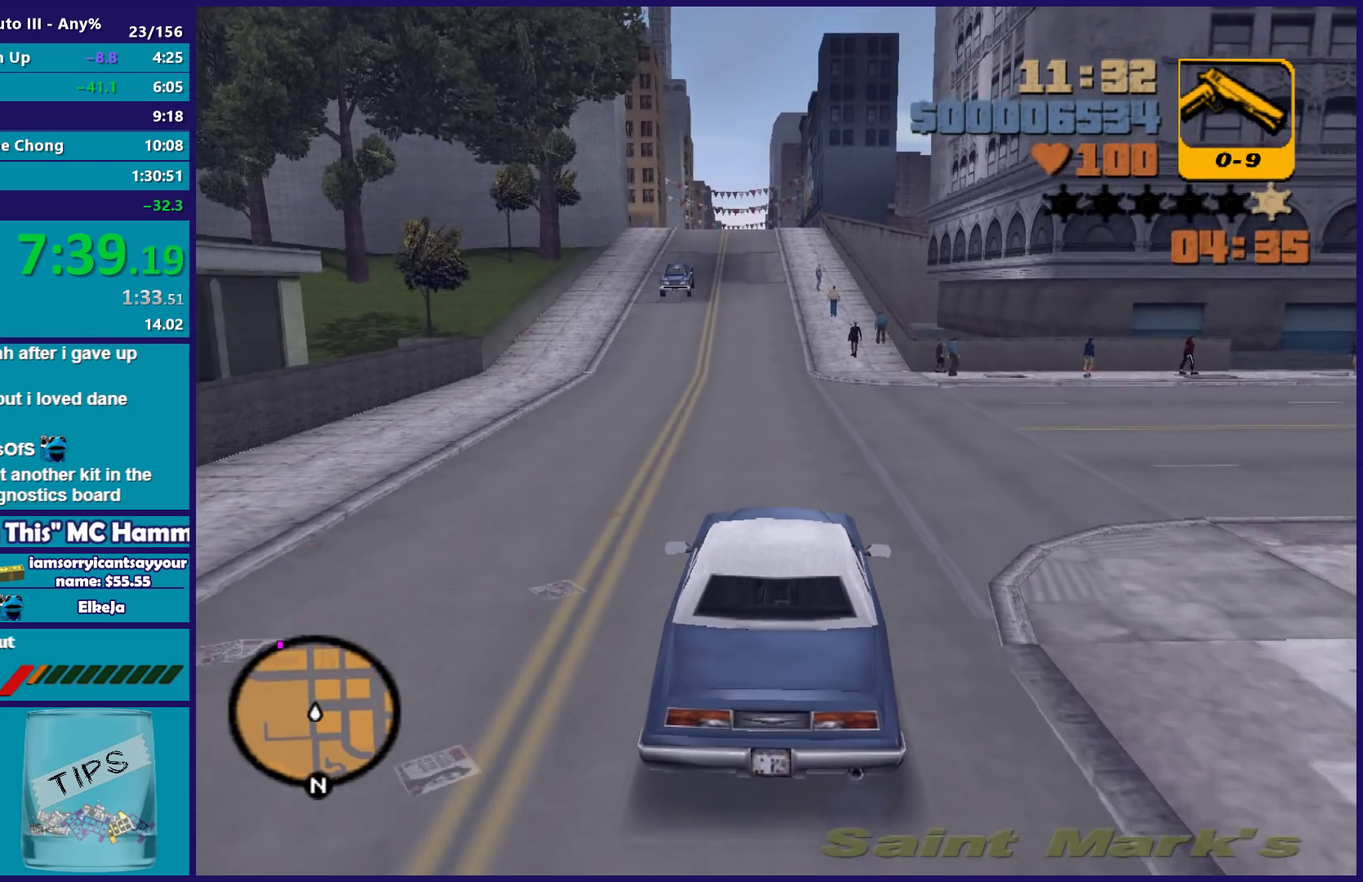
{"buttons": ["R2"], "left_stick": "center", "right_stick": "center", "events": [[267, "left_stick", "left"], [350, "left_stick", "center"]]}
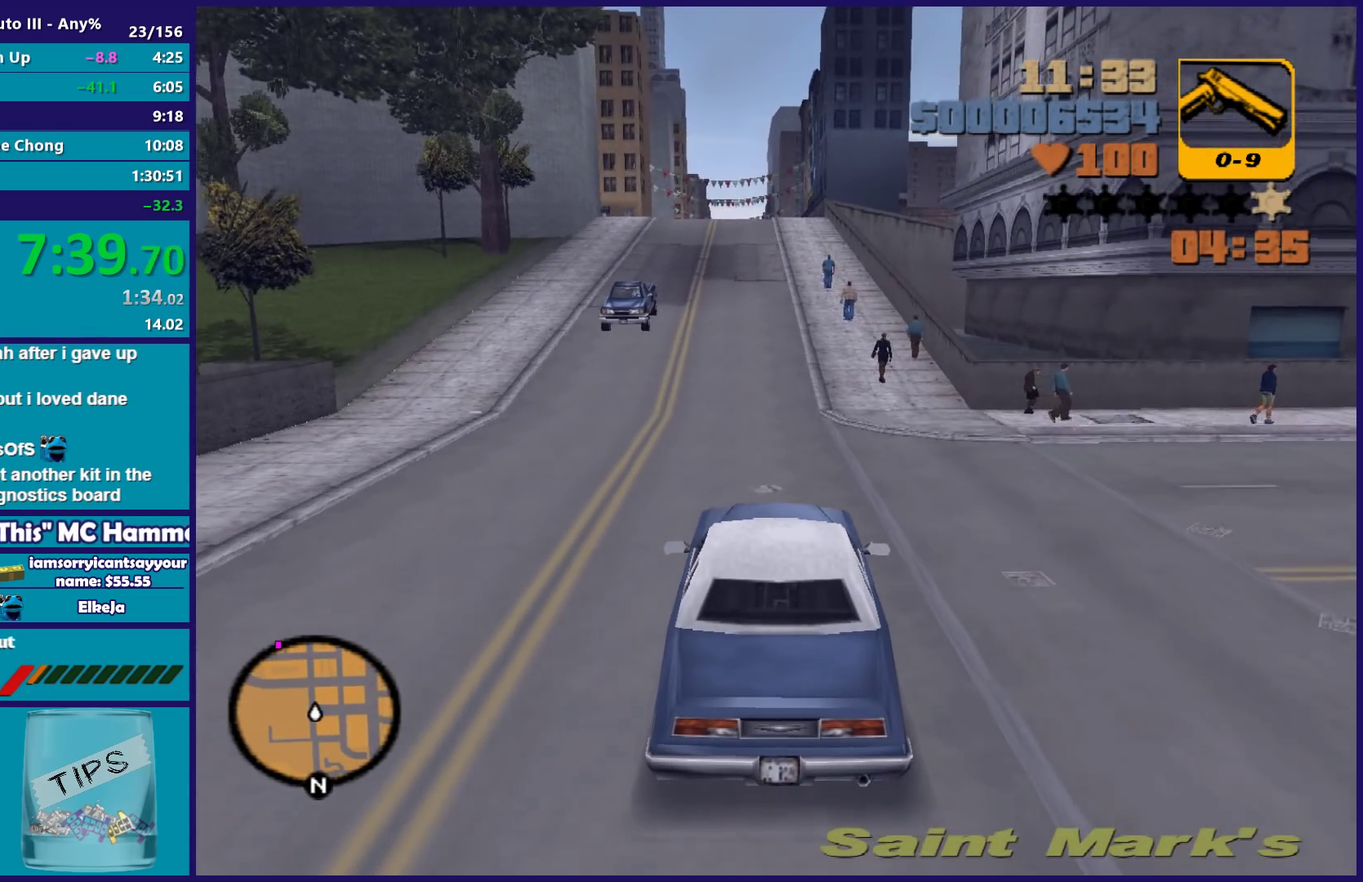
{"buttons": ["R2"], "left_stick": "center", "right_stick": "center", "events": []}
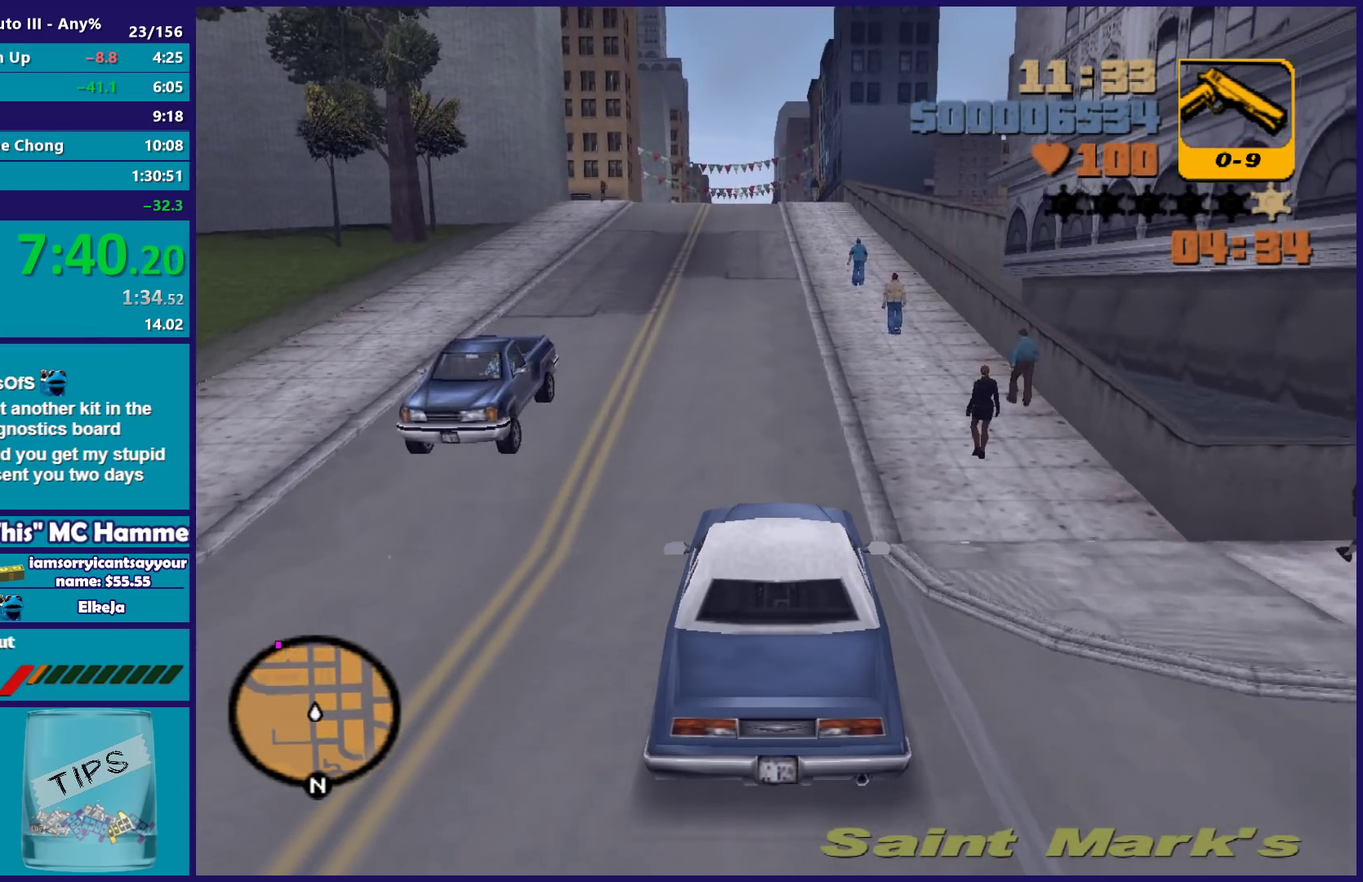
{"buttons": ["R2"], "left_stick": "center", "right_stick": "center", "events": [[117, "left_stick", "left"], [200, "left_stick", "center"]]}
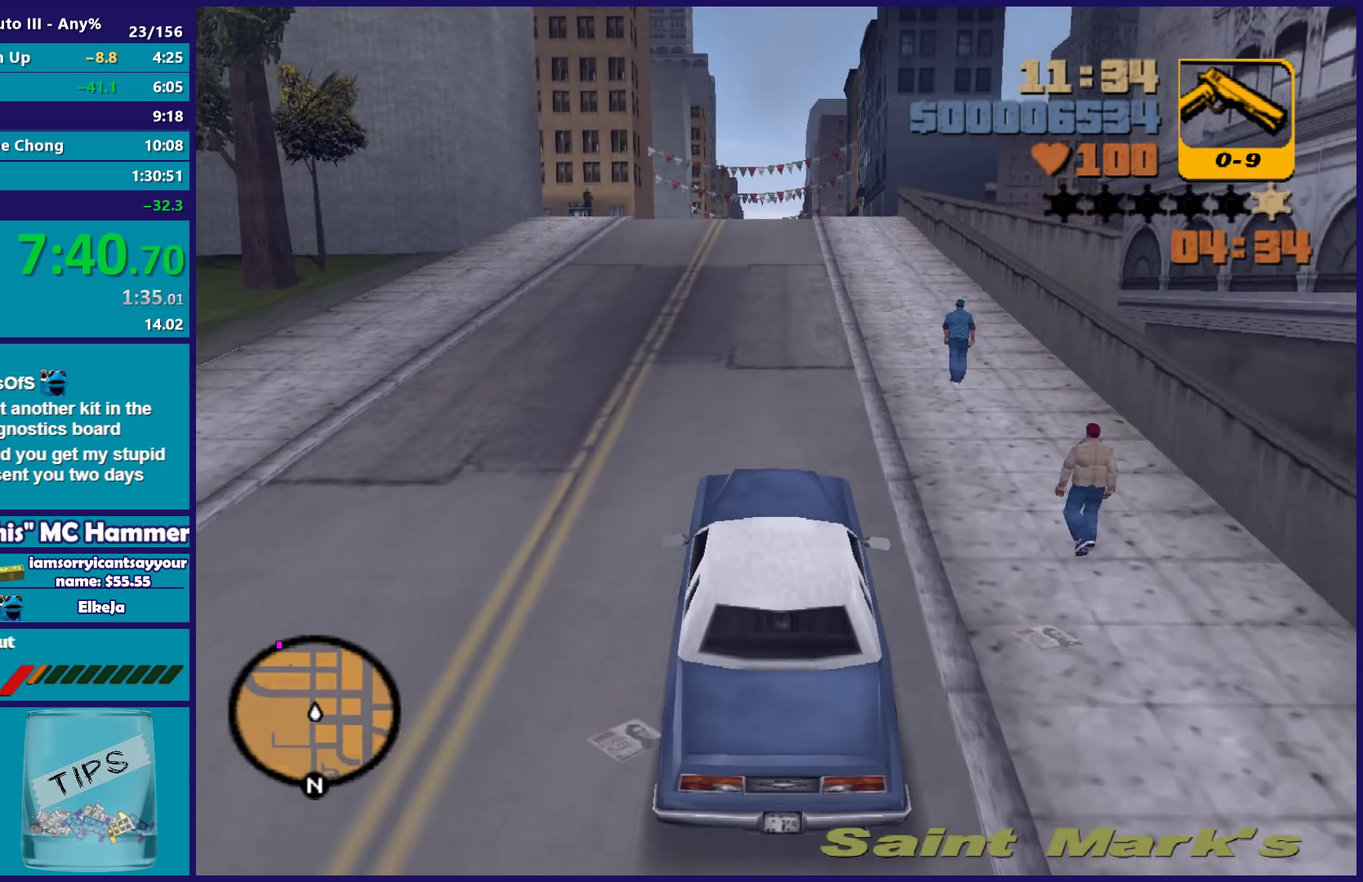
{"buttons": ["R2"], "left_stick": "right", "right_stick": "center", "events": [[50, "left_stick", "right"], [100, "left_stick", "center"], [500, "left_stick", "right"]]}
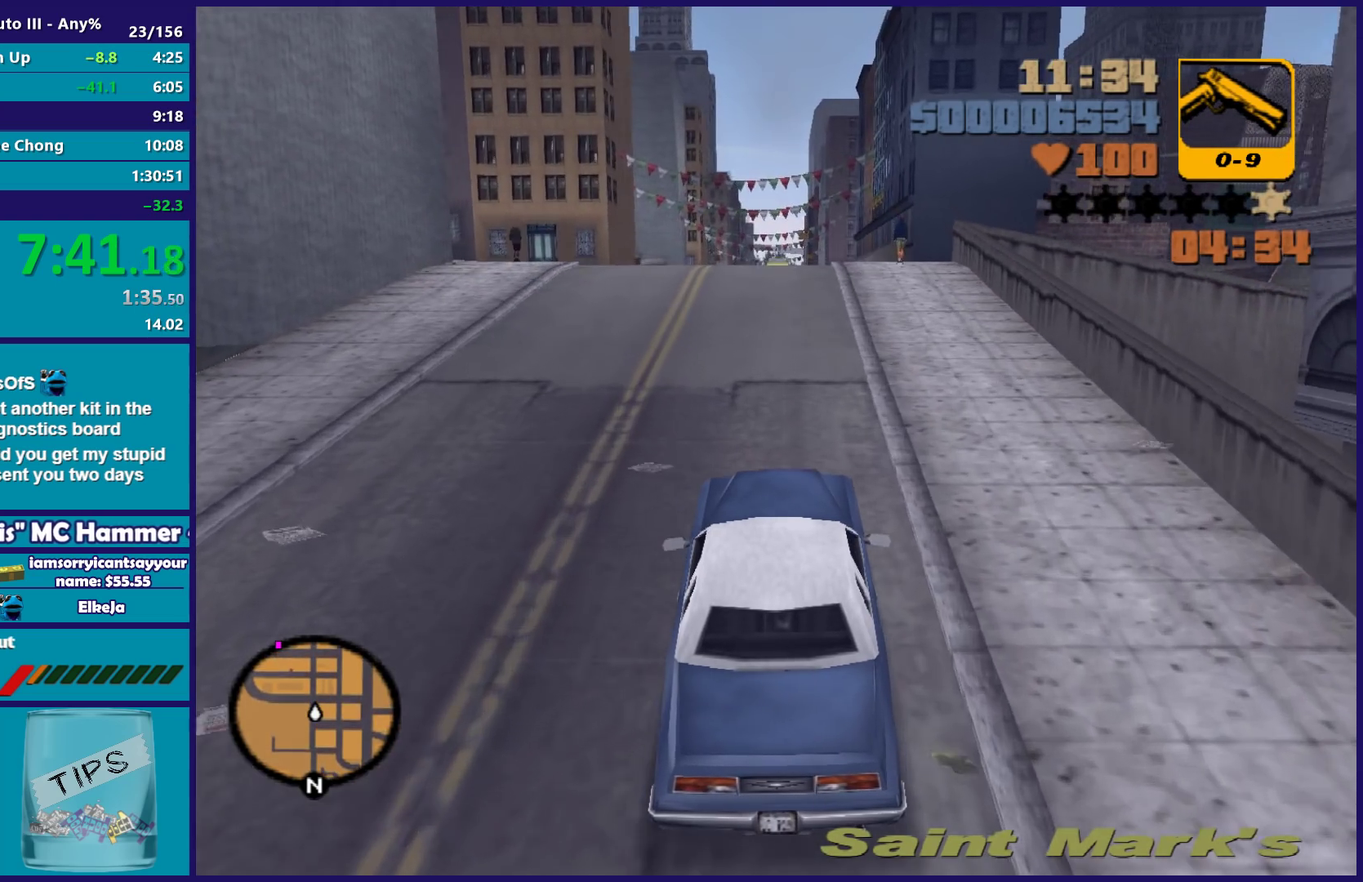
{"buttons": ["L2"], "left_stick": "left", "right_stick": "center", "events": [[83, "left_stick", "center"], [250, "L2", "down"], [250, "left_stick", "left"], [333, "R2", "up"], [350, "left_stick", "center"], [400, "L2", "up"], [467, "L2", "down"], [500, "left_stick", "left"]]}
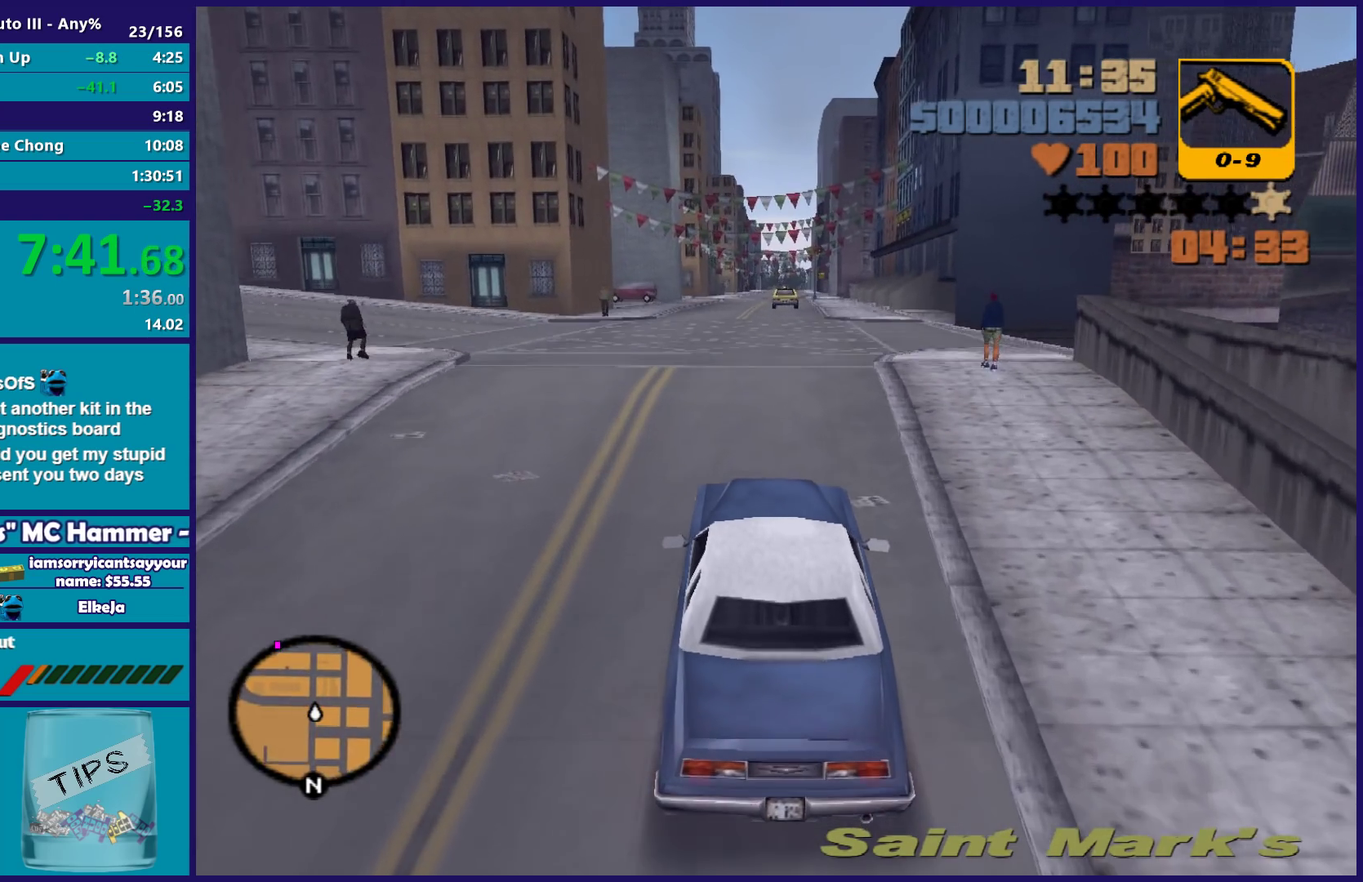
{"buttons": [], "left_stick": "left", "right_stick": "center", "events": [[250, "L2", "up"], [400, "left_stick", "center"], [500, "left_stick", "left"]]}
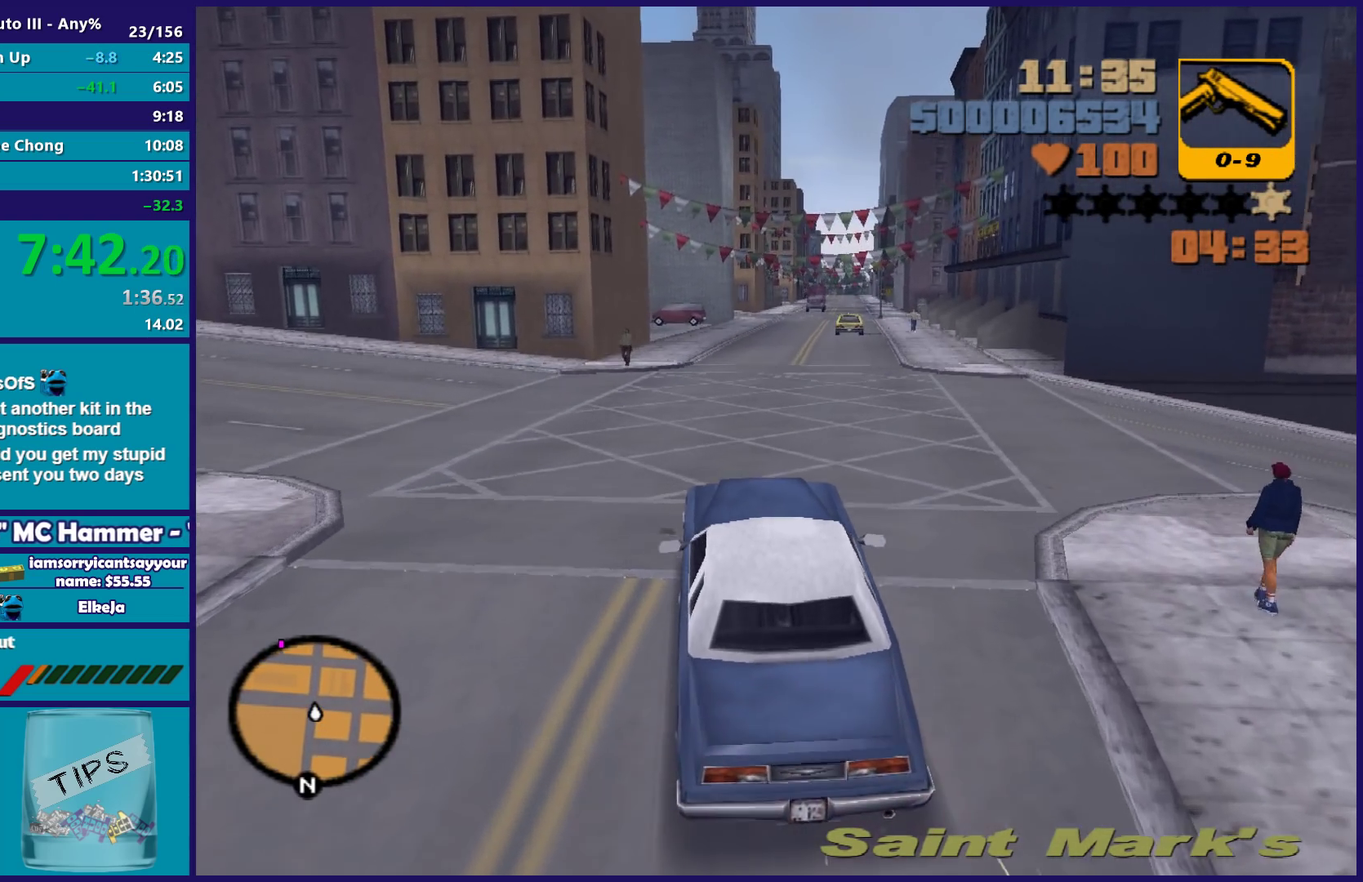
{"buttons": ["R2"], "left_stick": "left", "right_stick": "center", "events": [[167, "R2", "down"], [367, "left_stick", "center"], [500, "left_stick", "left"]]}
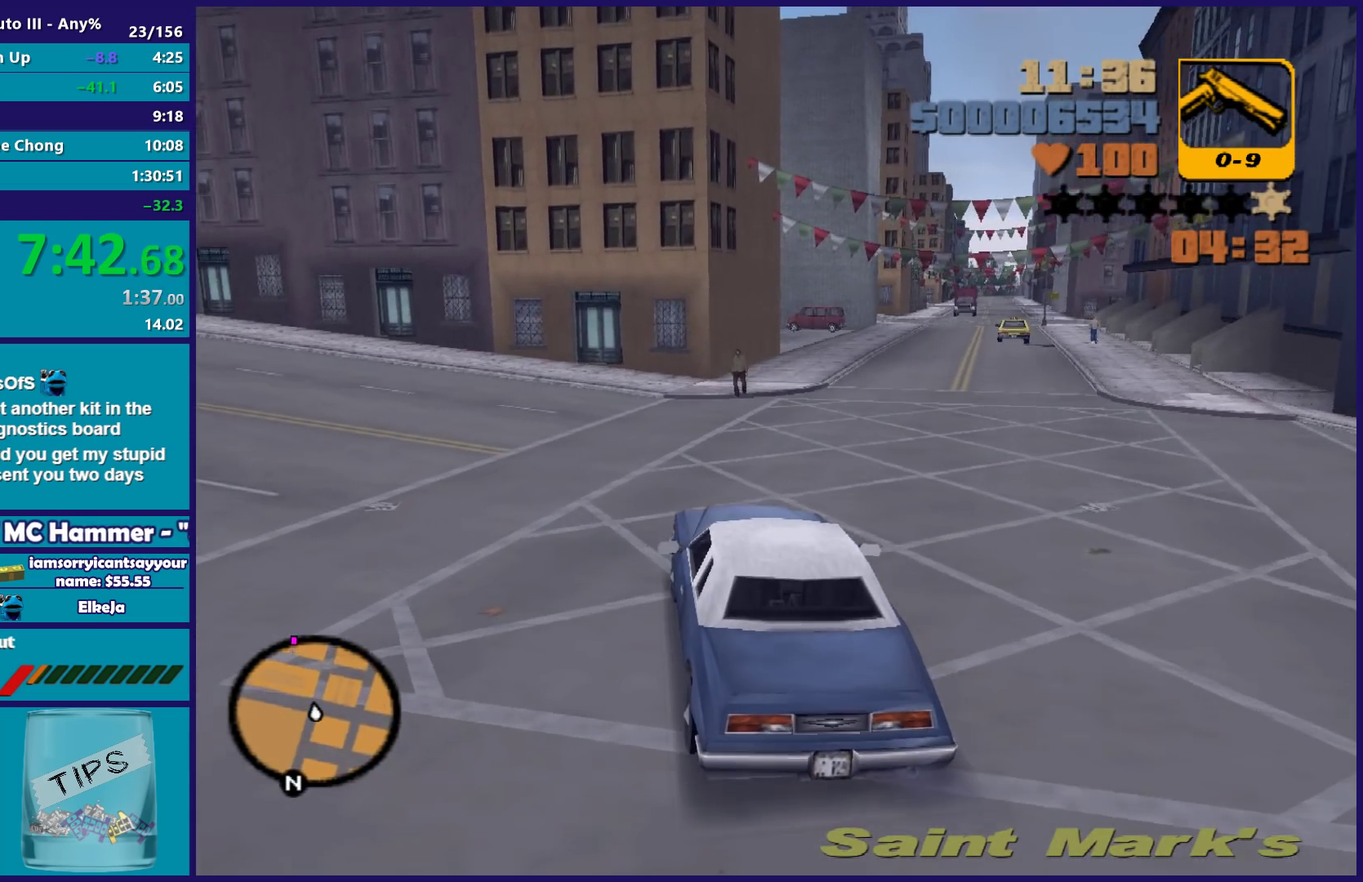
{"buttons": ["R2"], "left_stick": "left", "right_stick": "center", "events": []}
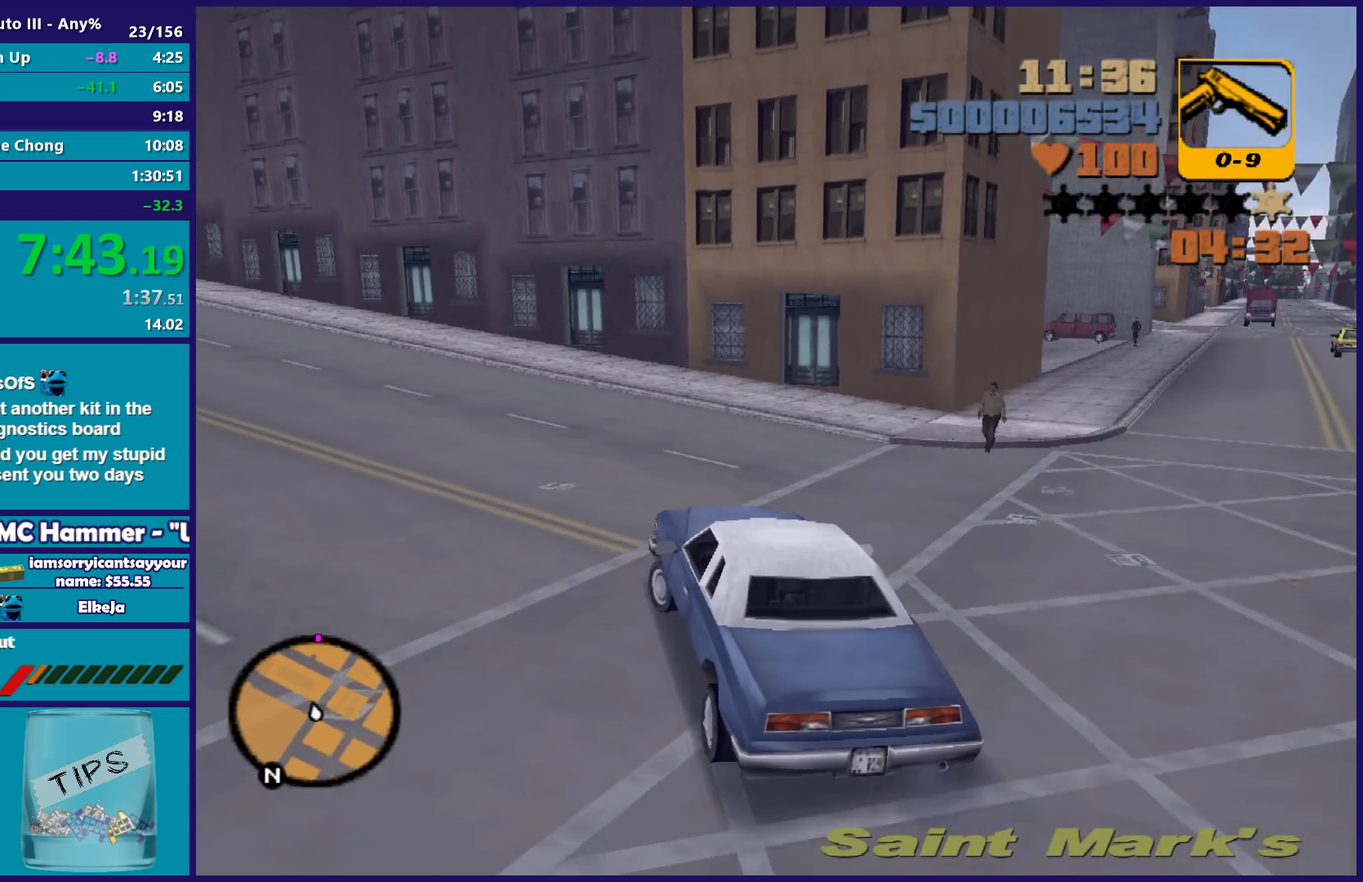
{"buttons": ["R2"], "left_stick": "left", "right_stick": "center", "events": []}
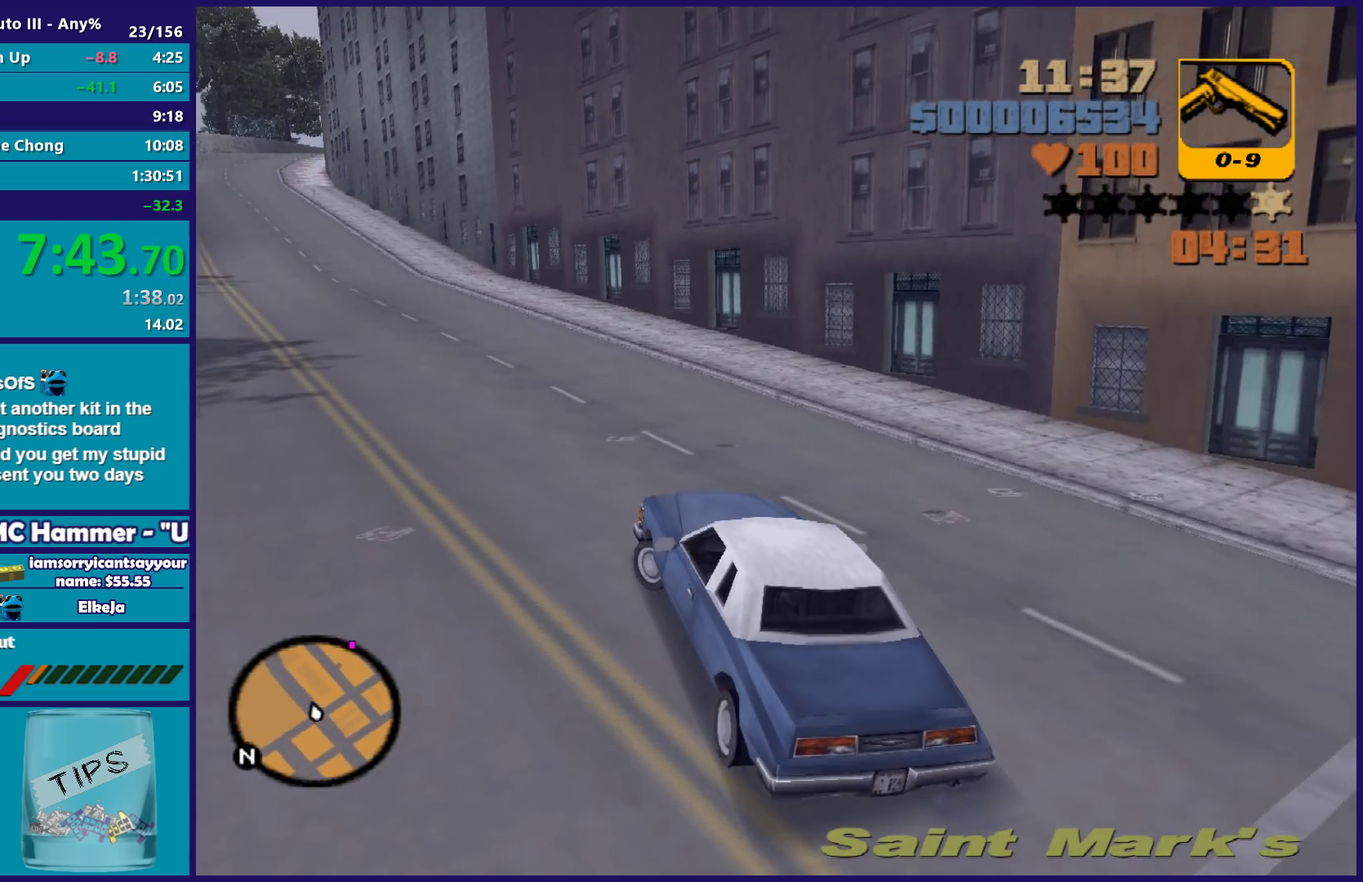
{"buttons": ["R2"], "left_stick": "left", "right_stick": "center", "events": [[17, "left_stick", "center"], [167, "left_stick", "left"], [300, "left_stick", "center"], [500, "left_stick", "left"]]}
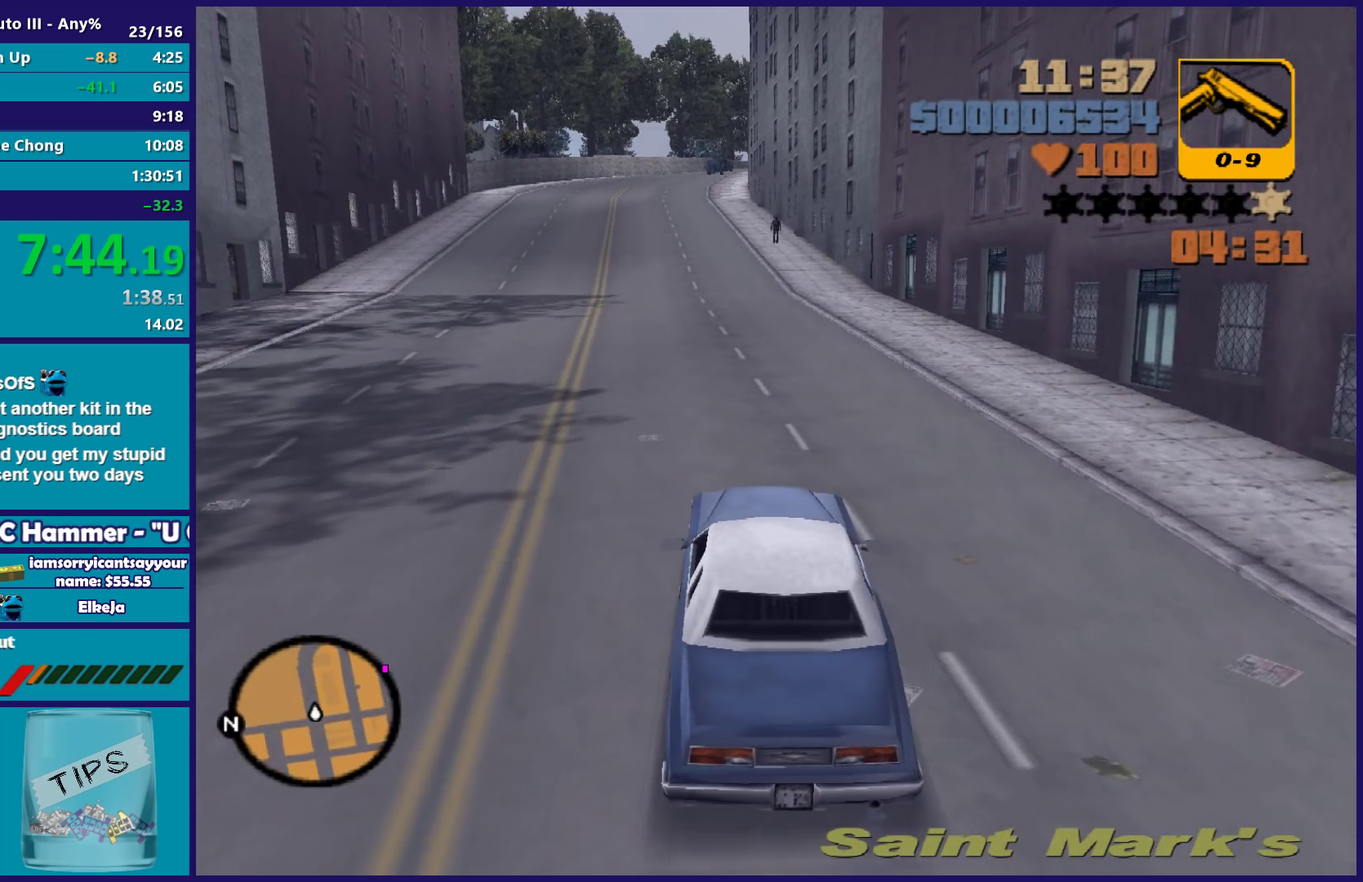
{"buttons": ["R2"], "left_stick": "center", "right_stick": "center", "events": [[117, "left_stick", "center"], [333, "left_stick", "left"], [467, "left_stick", "center"]]}
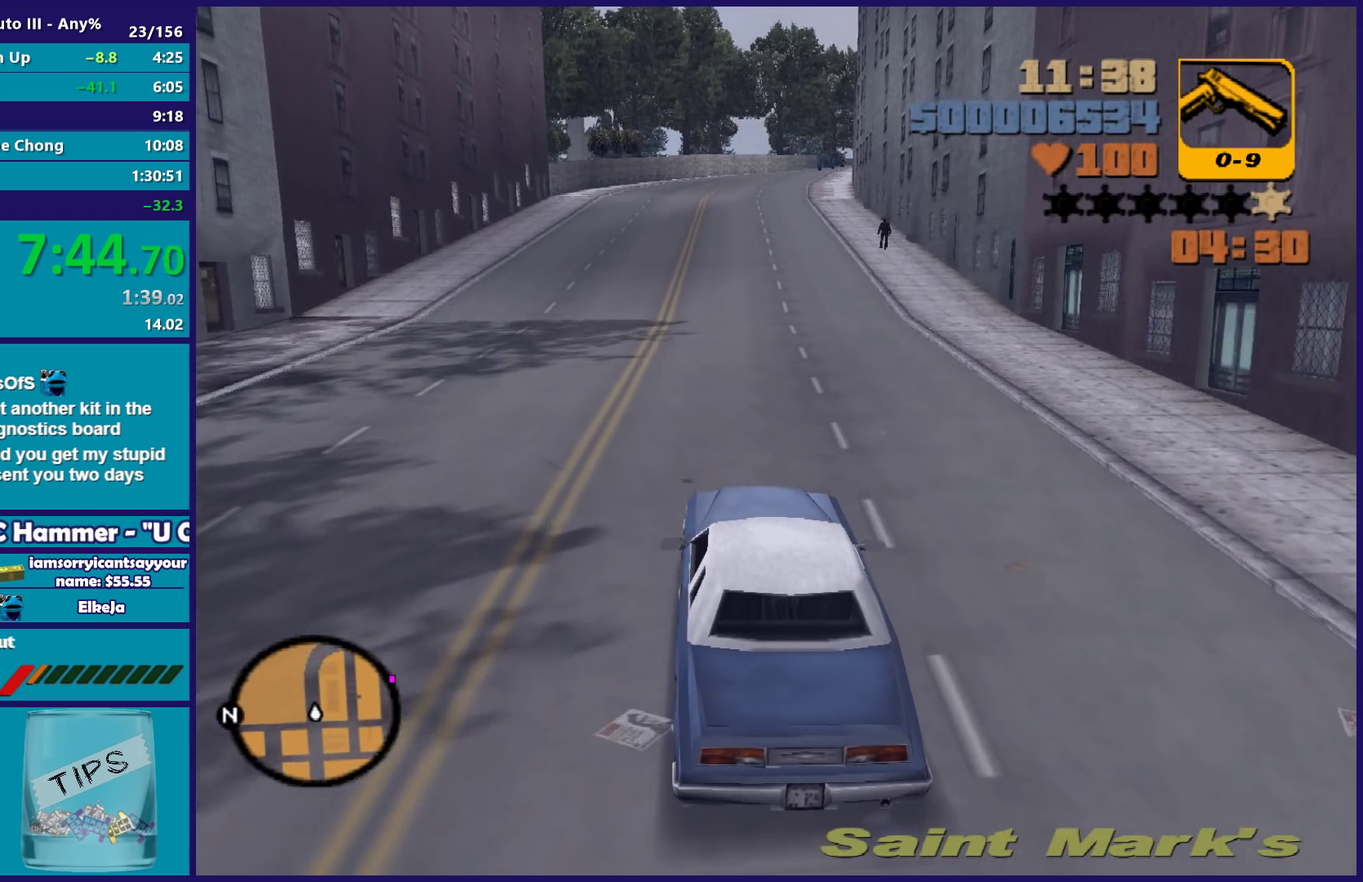
{"buttons": ["R2"], "left_stick": "center", "right_stick": "center", "events": []}
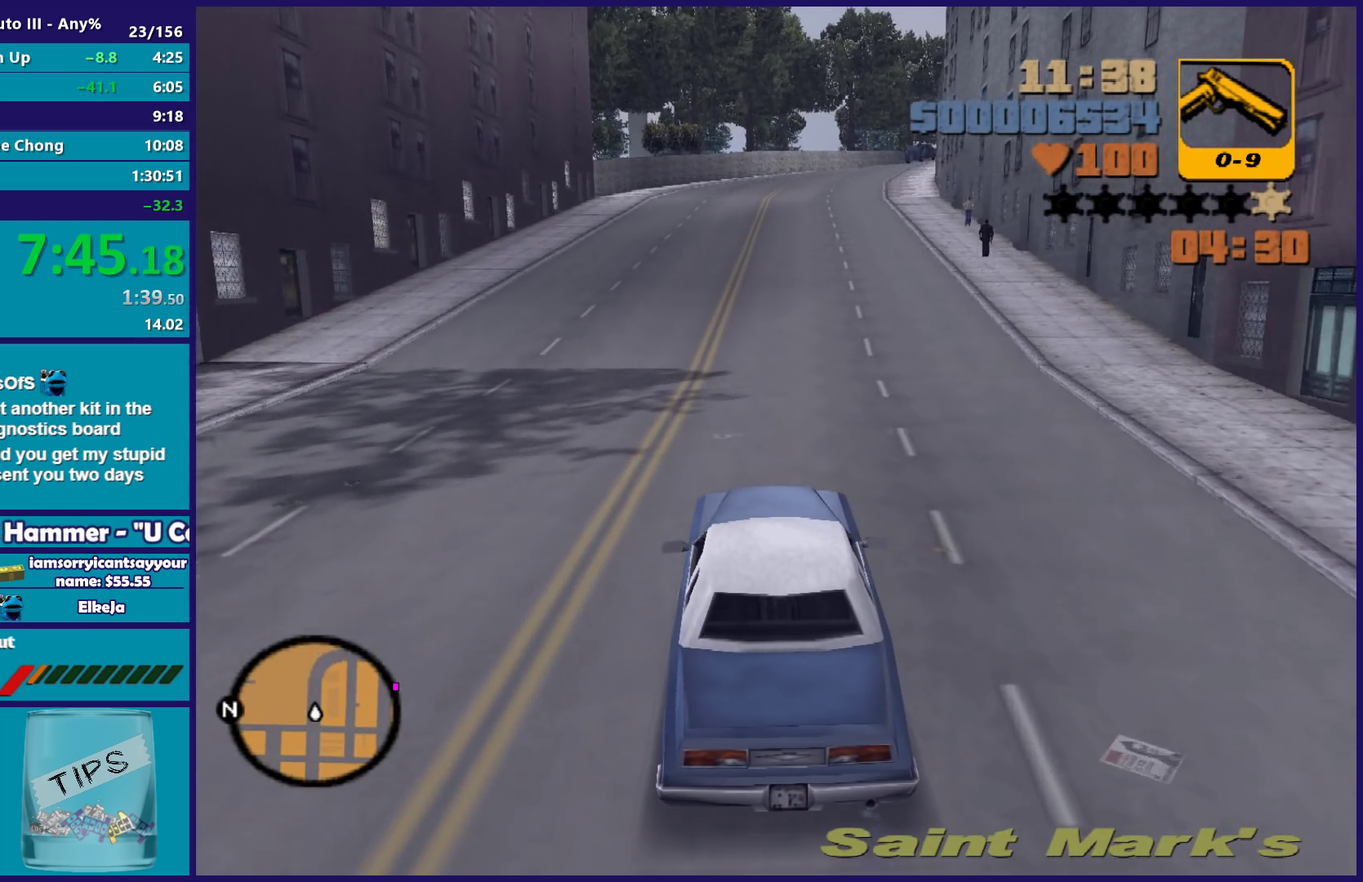
{"buttons": ["R2"], "left_stick": "center", "right_stick": "center", "events": [[350, "left_stick", "right"], [433, "left_stick", "center"]]}
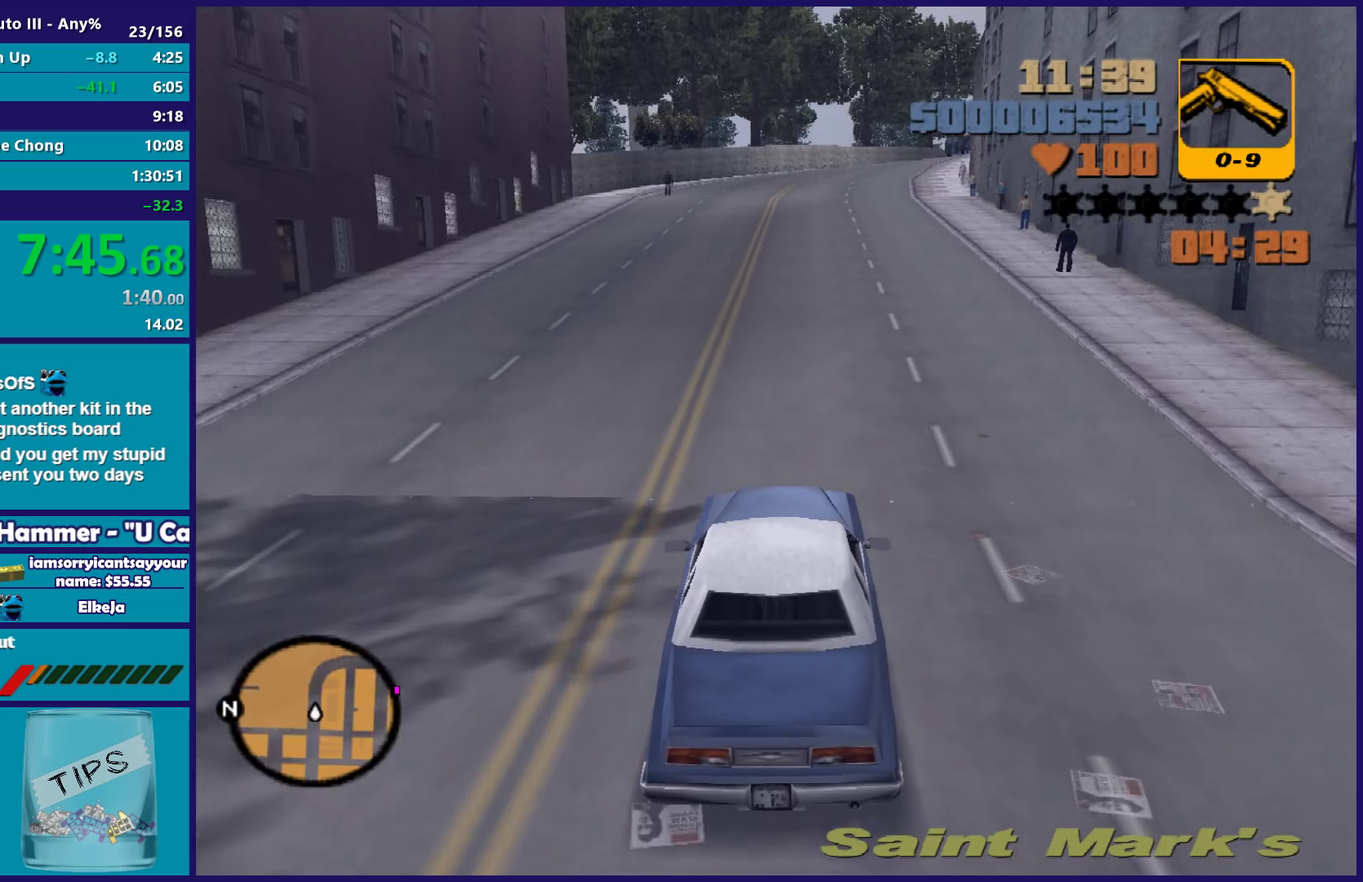
{"buttons": ["R2"], "left_stick": "center", "right_stick": "center", "events": []}
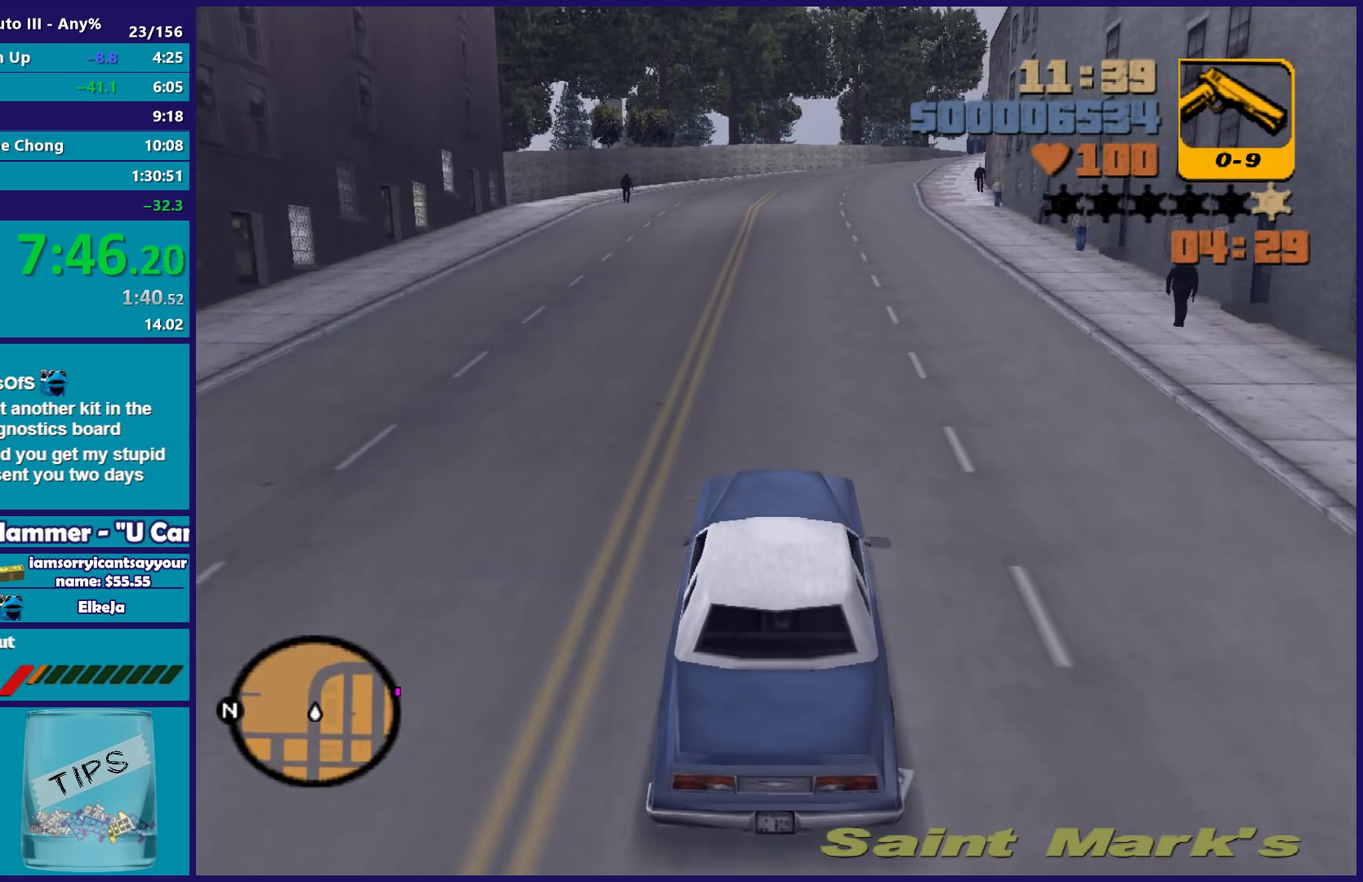
{"buttons": ["R2"], "left_stick": "center", "right_stick": "center", "events": [[83, "left_stick", "right"], [183, "left_stick", "center"]]}
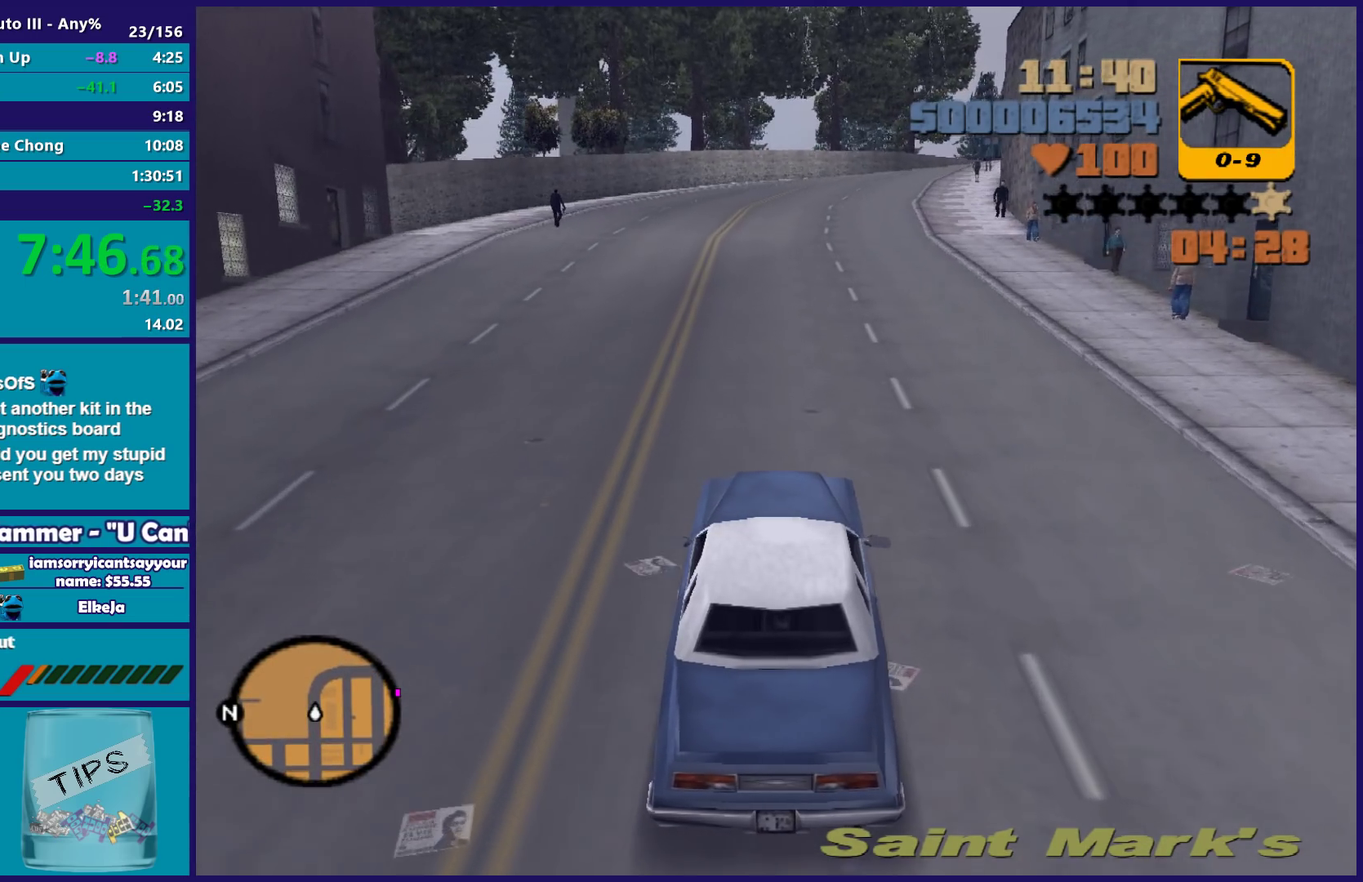
{"buttons": ["R2"], "left_stick": "center", "right_stick": "center", "events": []}
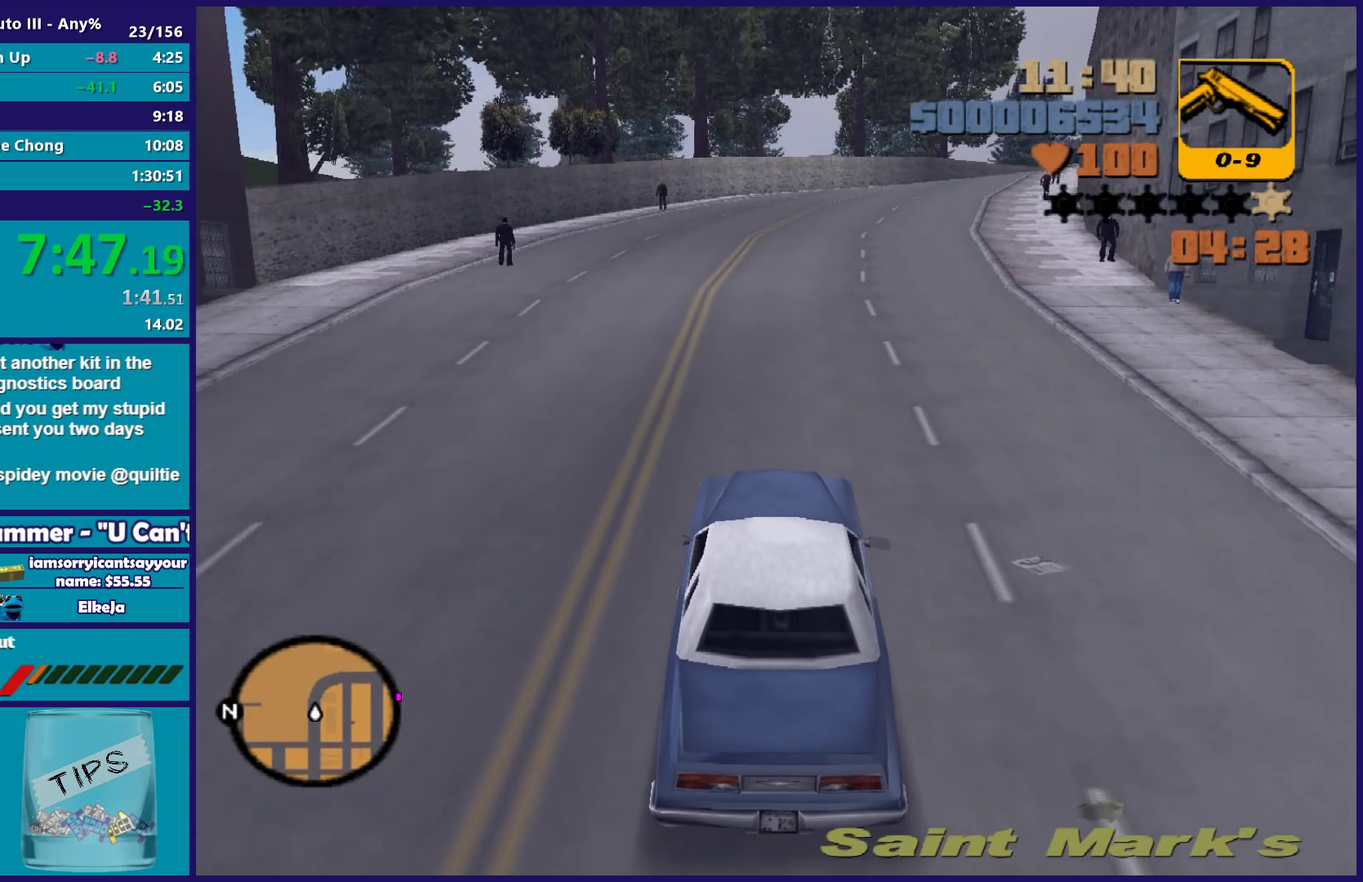
{"buttons": ["R2"], "left_stick": "center", "right_stick": "center", "events": []}
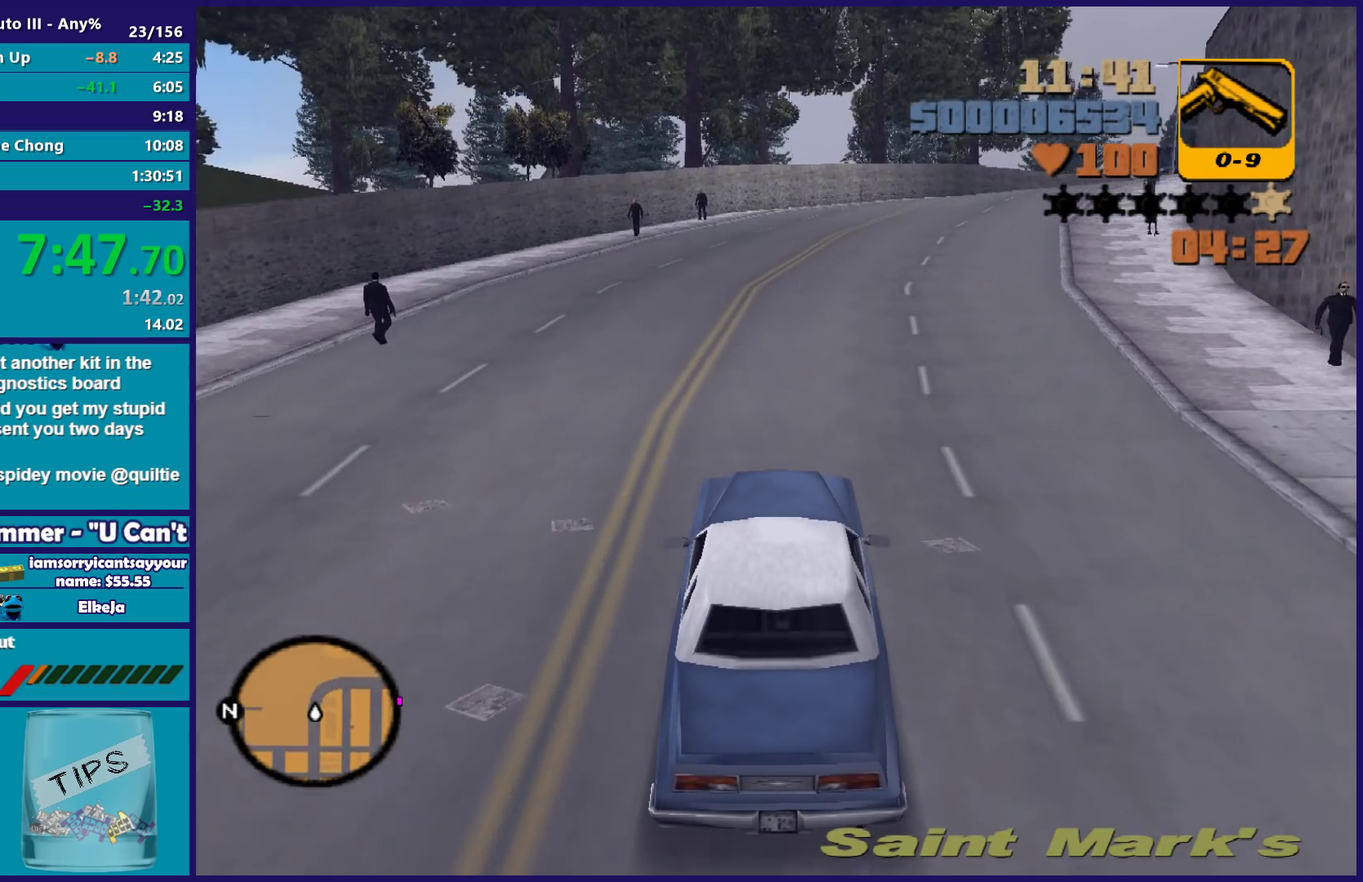
{"buttons": ["R2"], "left_stick": "center", "right_stick": "center", "events": [[217, "left_stick", "right"], [500, "left_stick", "center"]]}
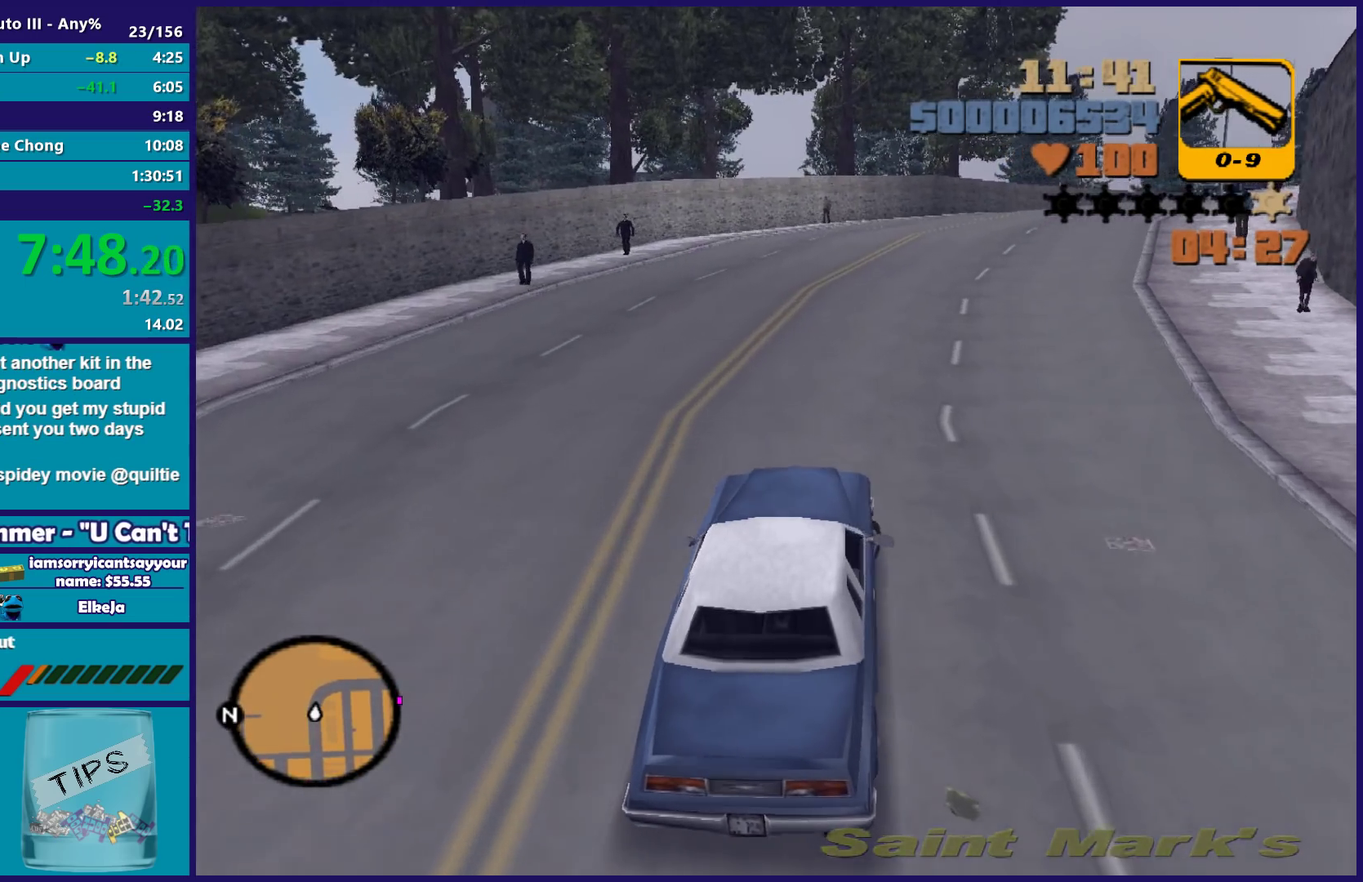
{"buttons": ["R2"], "left_stick": "center", "right_stick": "center", "events": [[100, "left_stick", "right"], [250, "left_stick", "center"]]}